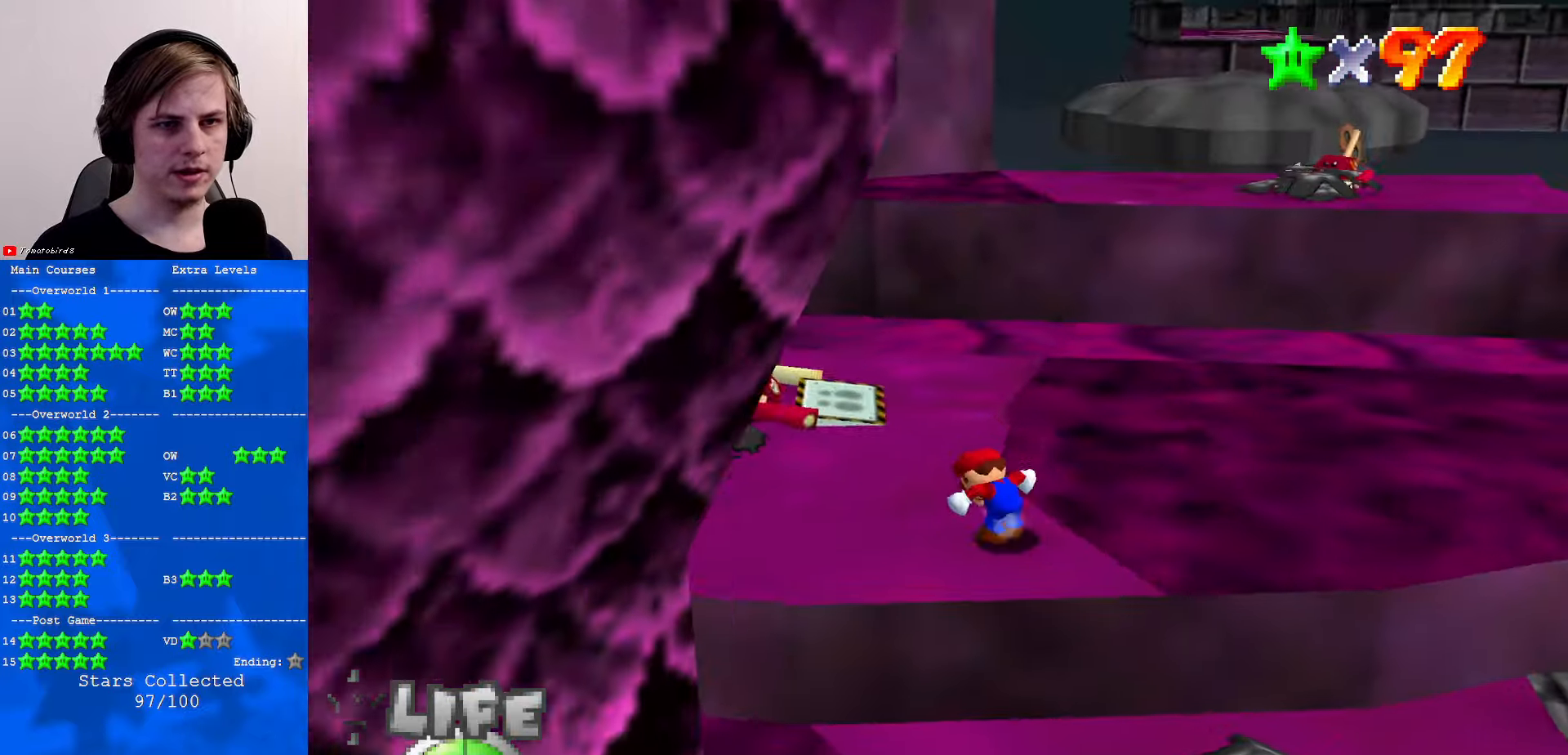
Gameplay with a controller (Nintendo layout); each line is a JSON object with the inputs held at the frame after it. "events" lists button and stick changes between this image and that frame as [ms after this image, input, new state], when the widget could be followed in between. Not read: L1 L3 R3.
{"buttons": [], "left_stick": "up-left", "events": [[166, "A", "down"], [300, "left_stick", "up-left"], [433, "A", "up"]]}
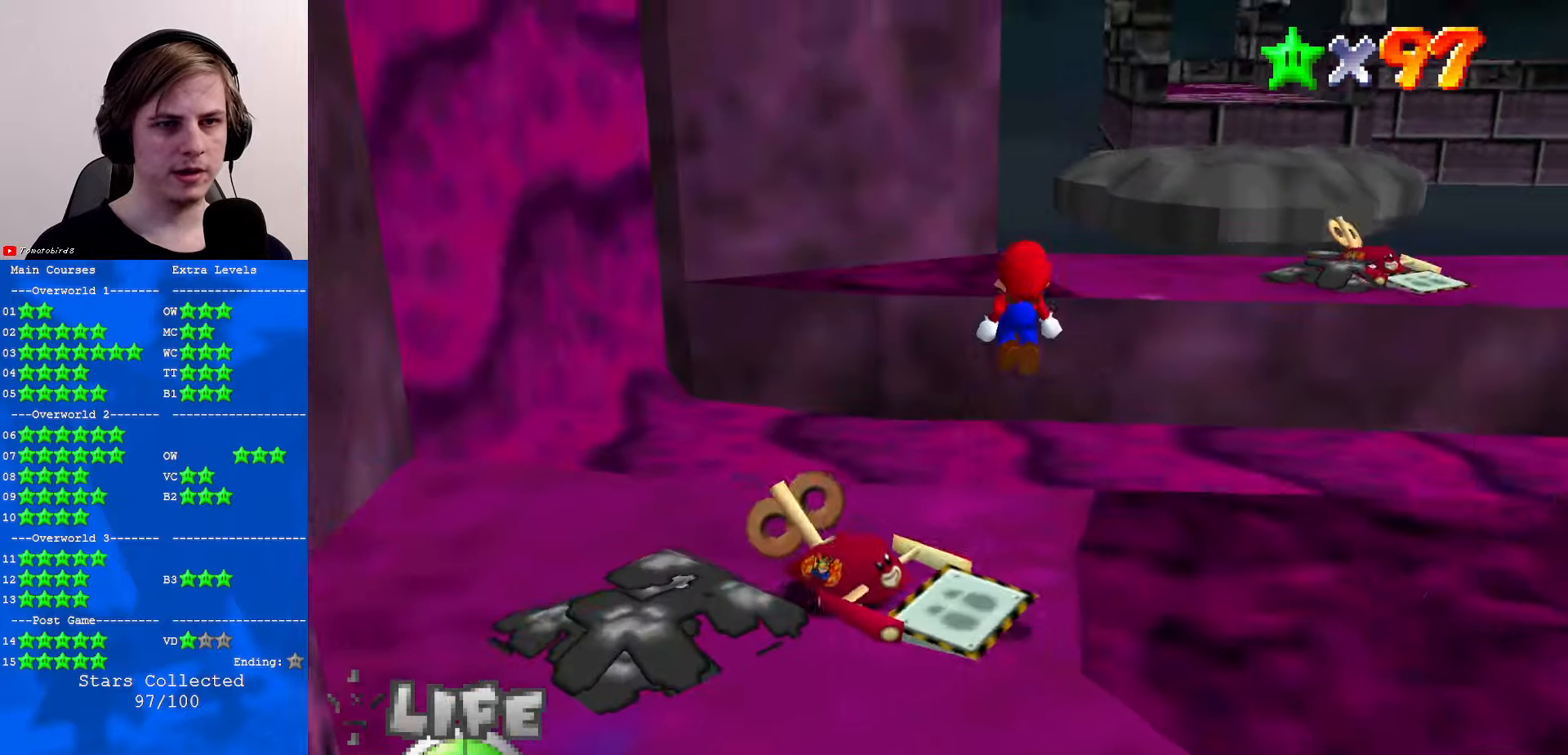
{"buttons": ["C_DOWN", "C_LEFT"], "left_stick": "left", "events": [[100, "left_stick", "down"], [200, "left_stick", "center"], [366, "left_stick", "left"], [466, "C_DOWN", "down"], [466, "C_LEFT", "down"]]}
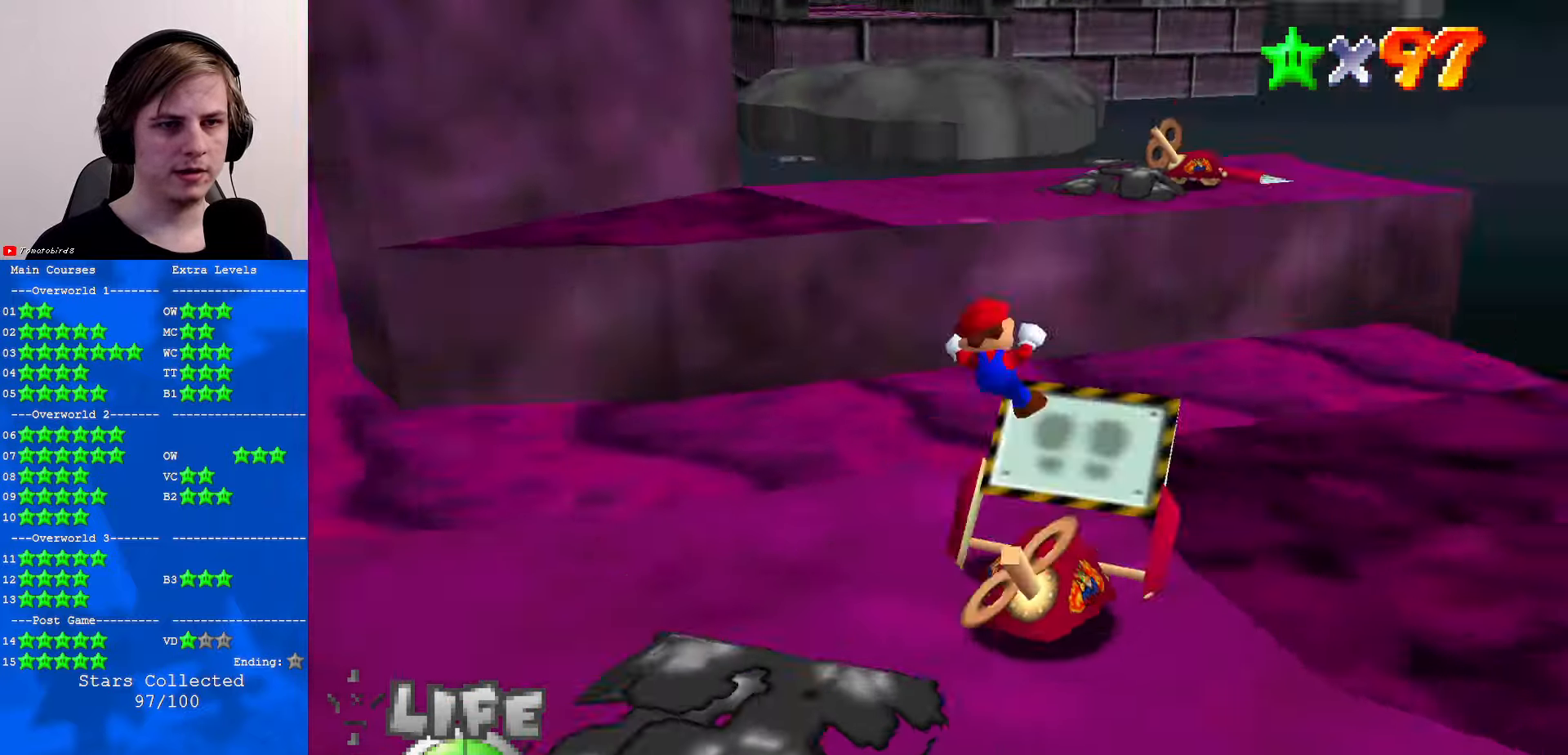
{"buttons": [], "left_stick": "center", "events": [[66, "C_LEFT", "up"], [100, "C_DOWN", "up"], [300, "left_stick", "down-left"], [466, "left_stick", "center"]]}
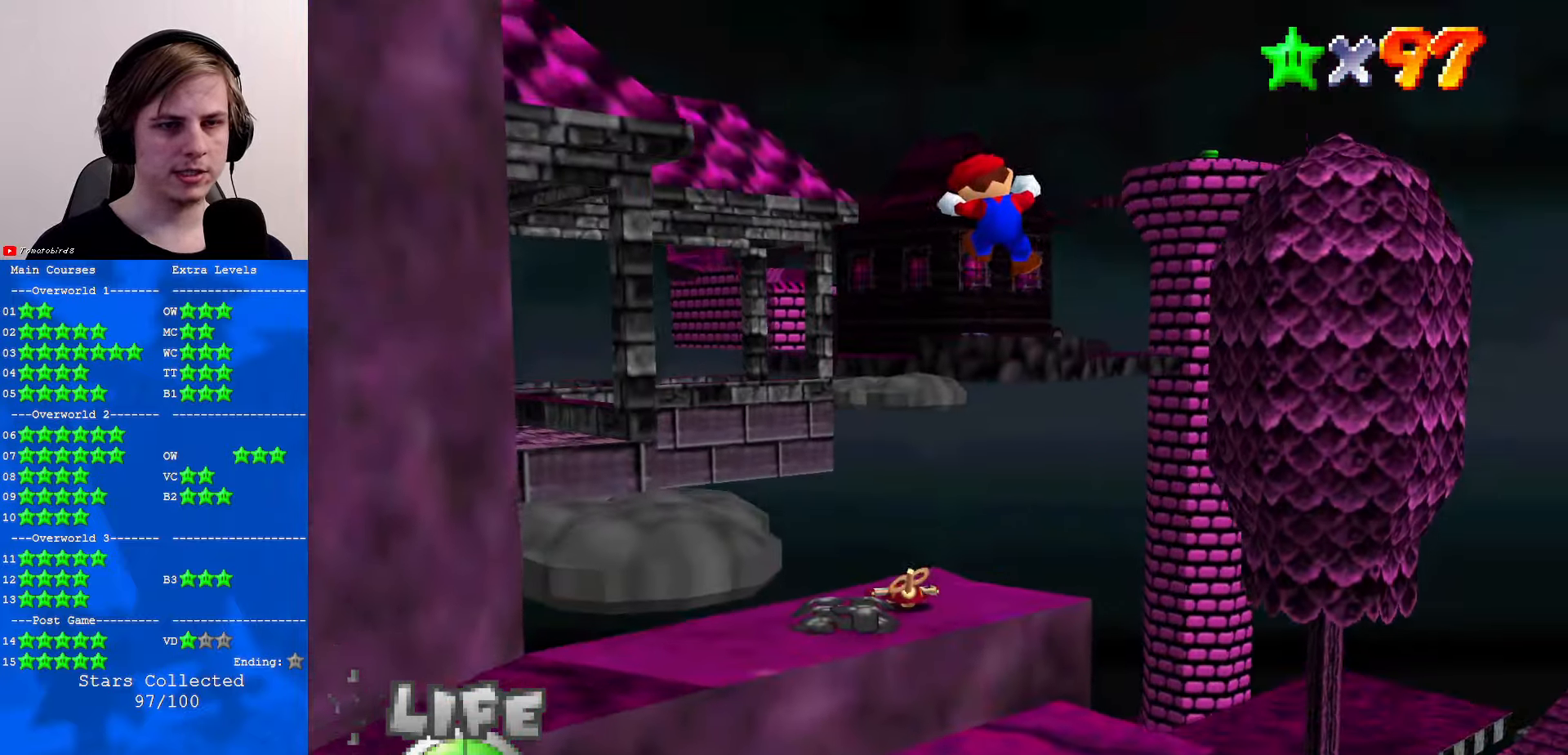
{"buttons": ["C_LEFT"], "left_stick": "center", "events": [[100, "C_LEFT", "down"], [200, "C_LEFT", "up"], [266, "C_LEFT", "down"], [366, "C_DOWN", "down"], [400, "C_DOWN", "up"], [400, "C_LEFT", "up"], [466, "C_LEFT", "down"]]}
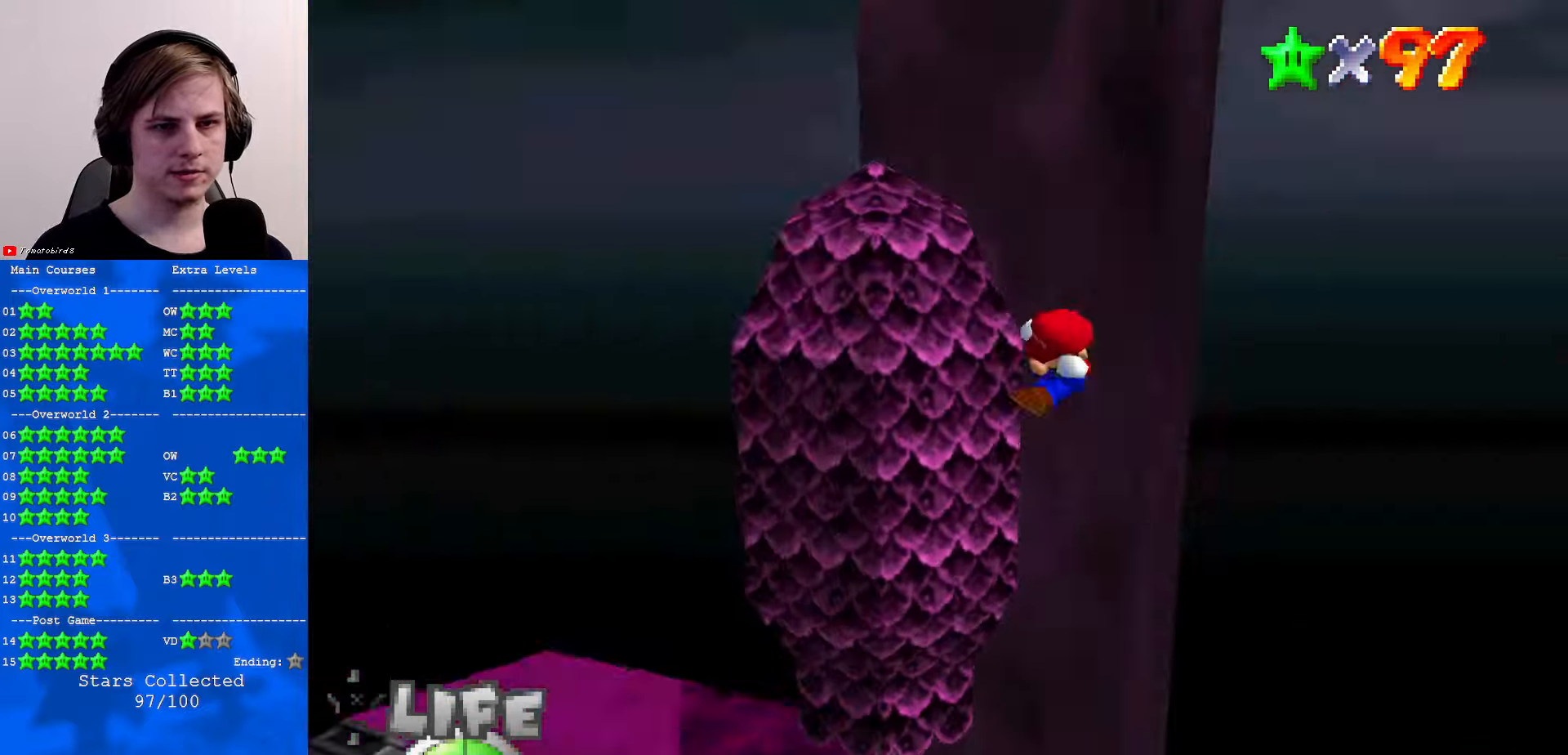
{"buttons": [], "left_stick": "center", "events": [[66, "C_LEFT", "up"]]}
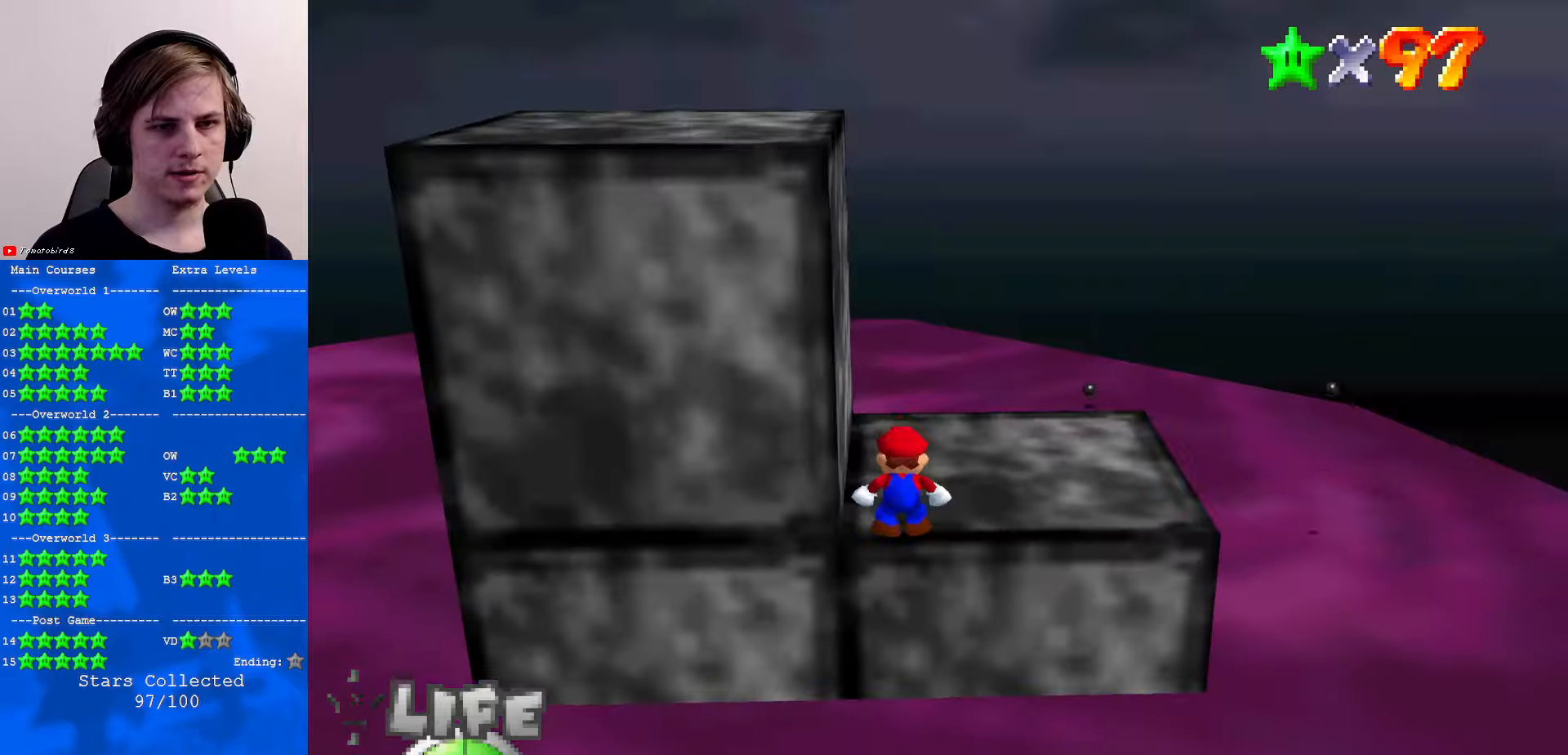
{"buttons": [], "left_stick": "up", "events": [[433, "left_stick", "up"]]}
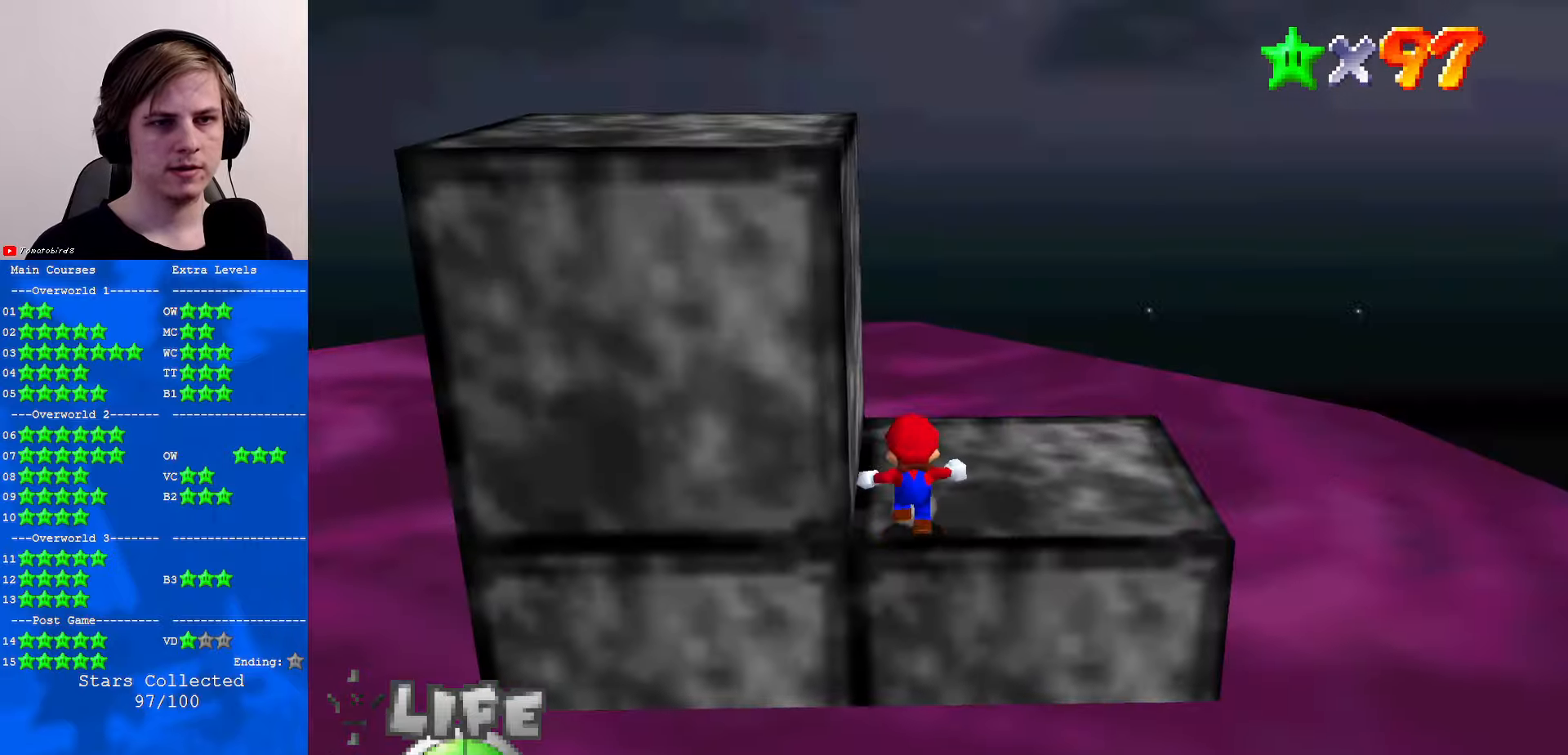
{"buttons": [], "left_stick": "left", "events": [[67, "C_RIGHT", "down"], [167, "C_RIGHT", "up"], [200, "left_stick", "right"], [400, "C_RIGHT", "down"], [467, "left_stick", "left"], [500, "C_RIGHT", "up"]]}
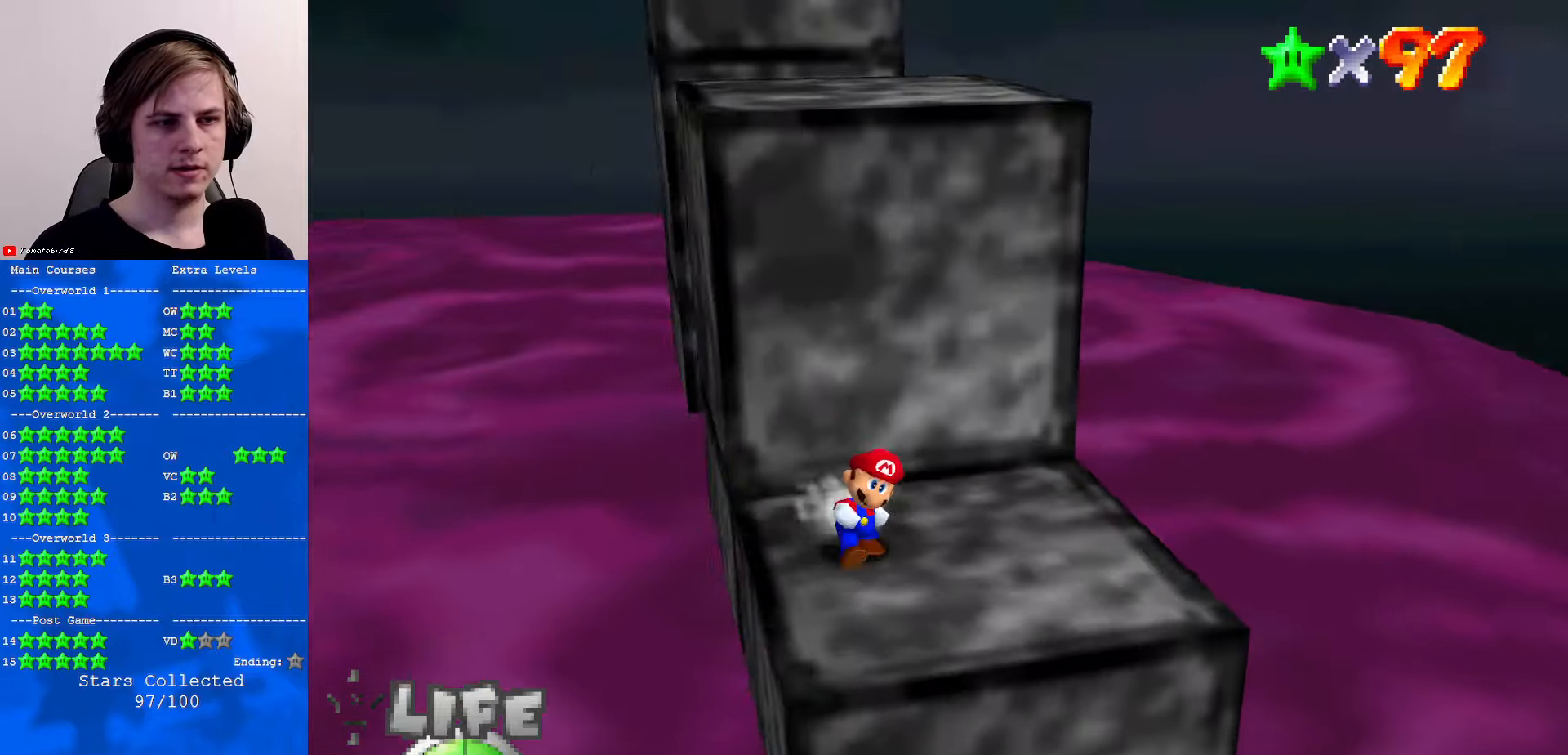
{"buttons": ["C_DOWN", "C_LEFT"], "left_stick": "up", "events": [[67, "left_stick", "up"], [100, "A", "down"], [167, "A", "up"], [333, "left_stick", "center"], [433, "C_LEFT", "down"], [433, "left_stick", "up"], [467, "C_DOWN", "down"]]}
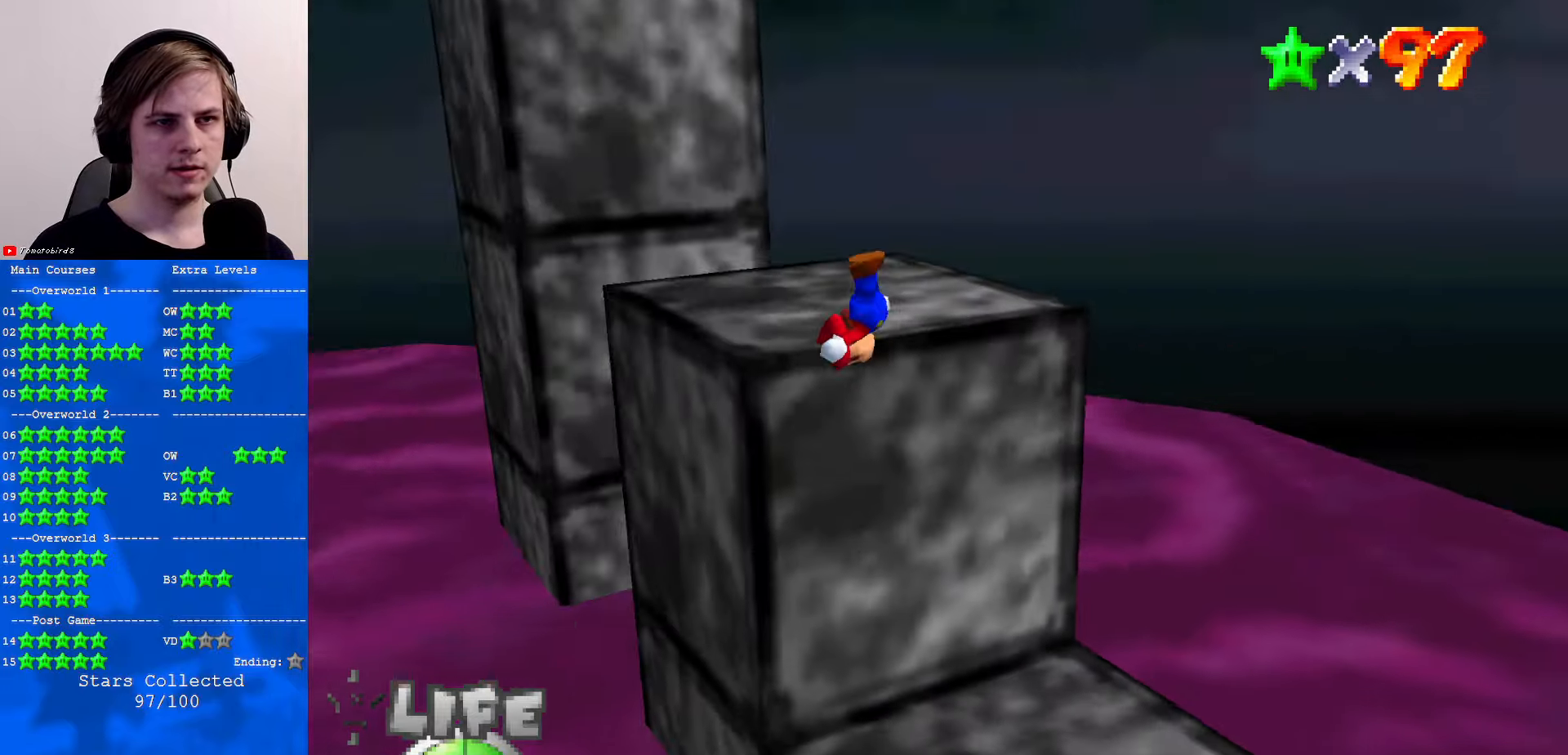
{"buttons": [], "left_stick": "left", "events": [[33, "C_LEFT", "up"], [67, "C_DOWN", "up"], [133, "C_LEFT", "down"], [233, "C_LEFT", "up"], [300, "left_stick", "left"]]}
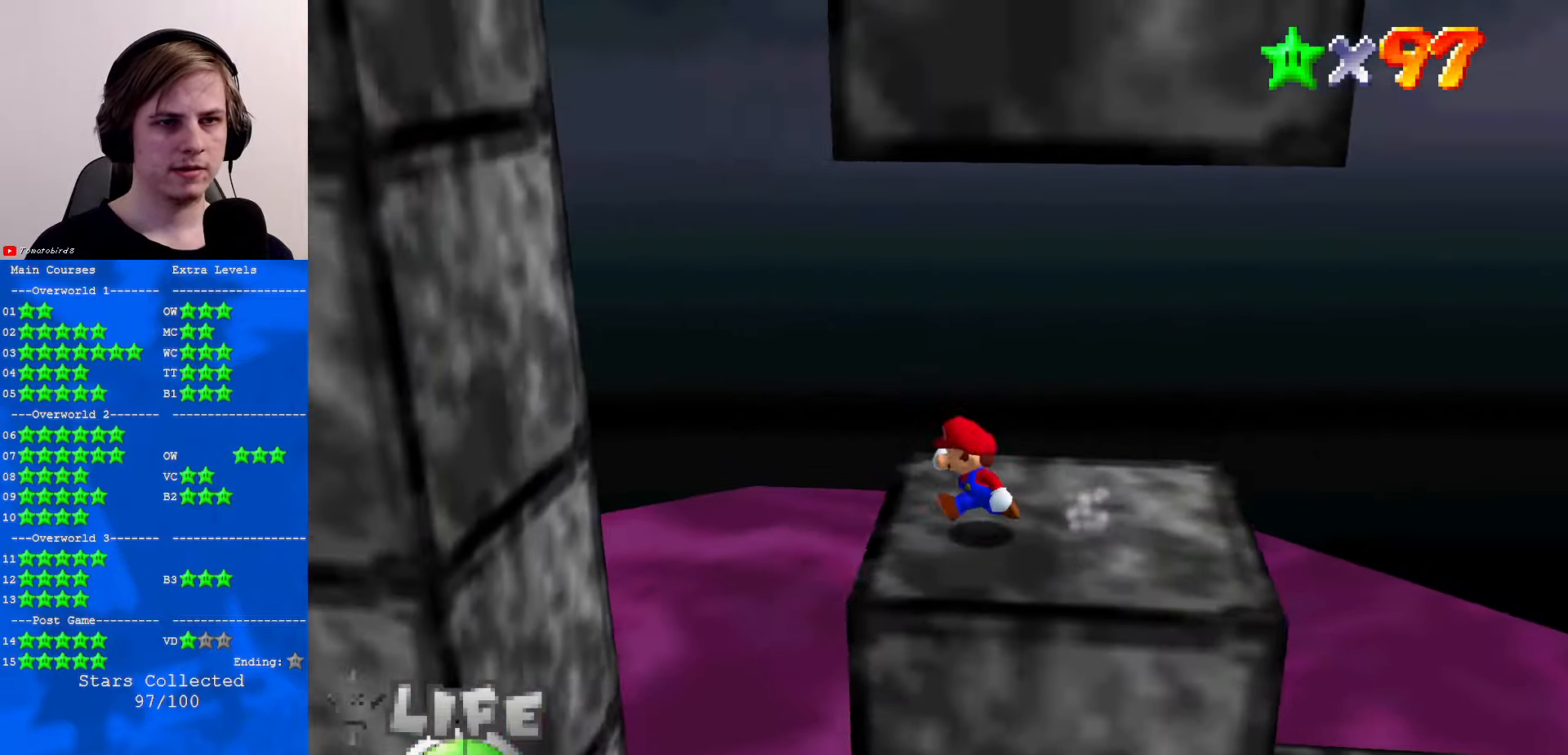
{"buttons": [], "left_stick": "left", "events": [[67, "Z", "down"], [100, "A", "down"], [200, "Z", "up"], [233, "A", "up"]]}
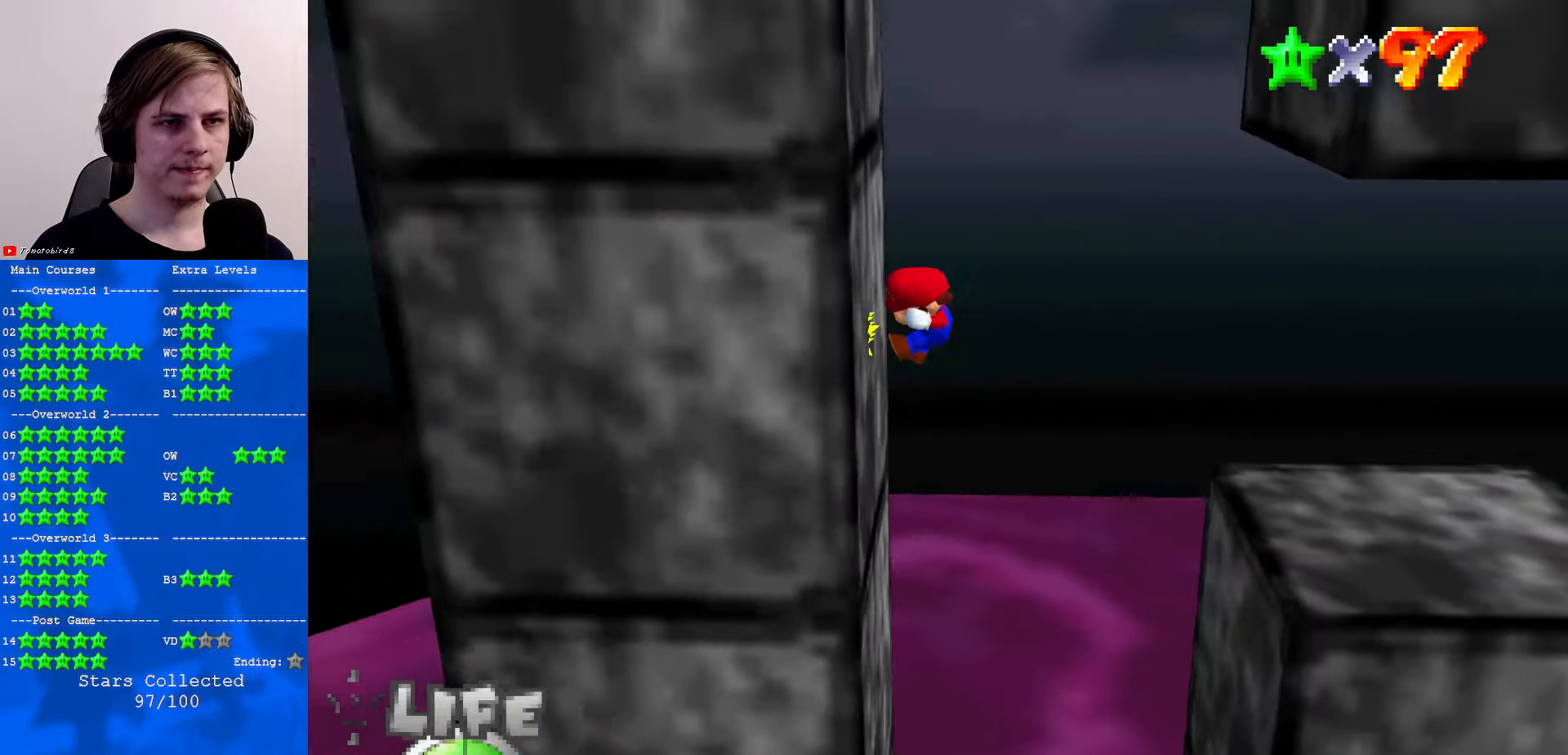
{"buttons": ["A"], "left_stick": "left", "events": [[33, "A", "down"], [33, "left_stick", "right"], [367, "A", "up"], [500, "A", "down"], [500, "left_stick", "left"]]}
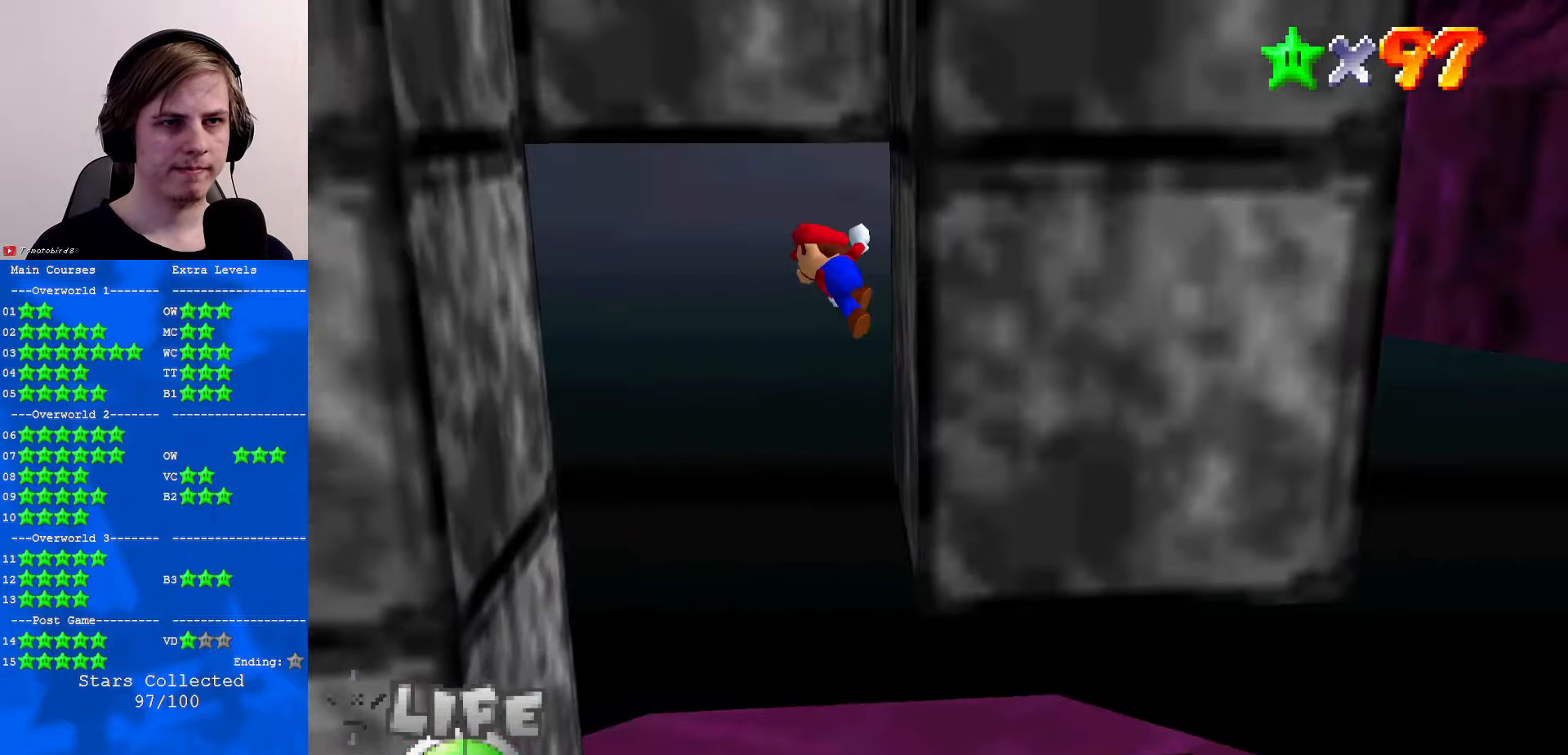
{"buttons": ["A"], "left_stick": "up", "events": [[367, "A", "up"], [467, "A", "down"], [467, "left_stick", "up"]]}
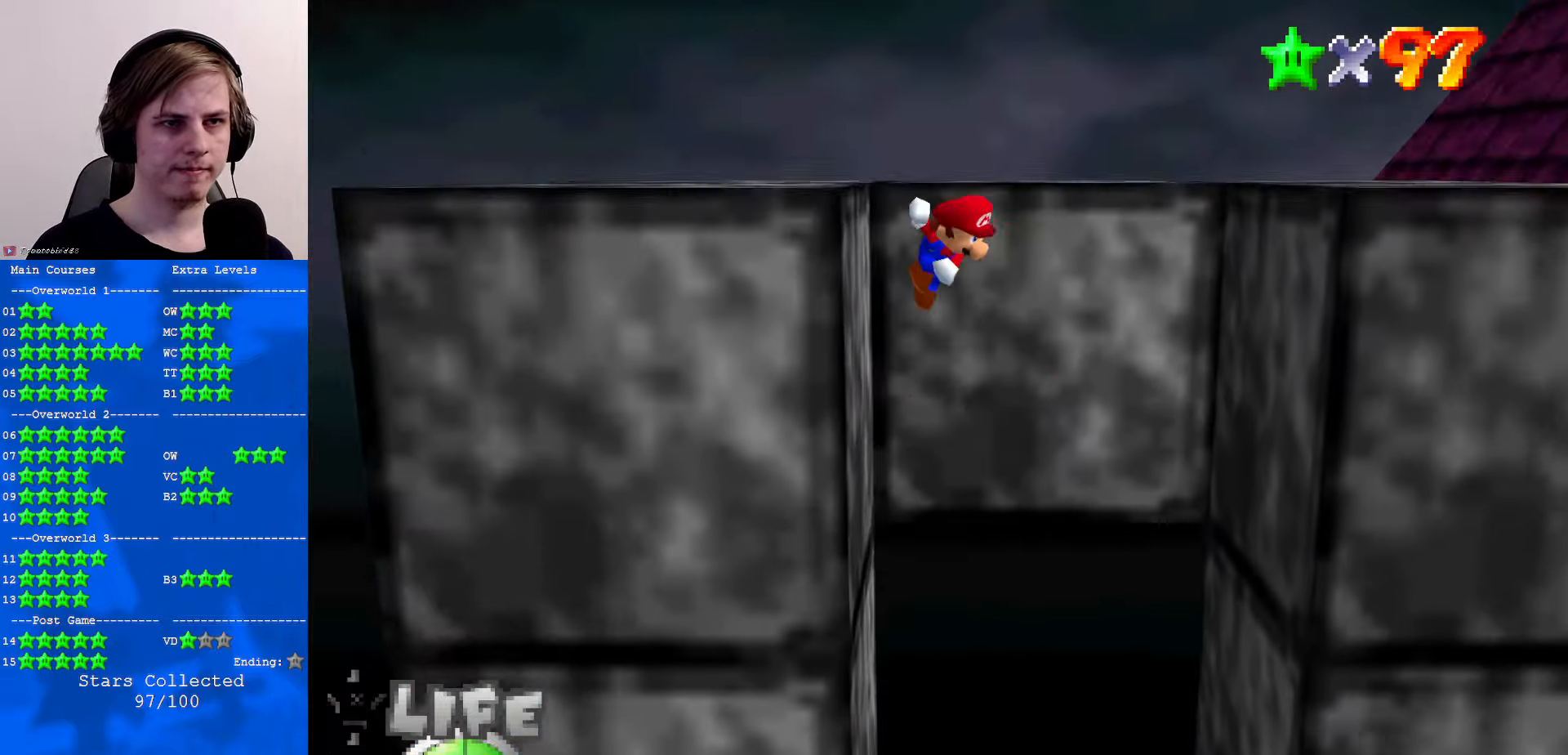
{"buttons": ["C_DOWN"], "left_stick": "center", "events": [[200, "A", "up"], [233, "C_DOWN", "down"], [267, "C_LEFT", "down"], [333, "C_DOWN", "up"], [367, "C_LEFT", "up"], [367, "left_stick", "center"], [433, "C_DOWN", "down"], [433, "C_LEFT", "down"], [500, "C_LEFT", "up"]]}
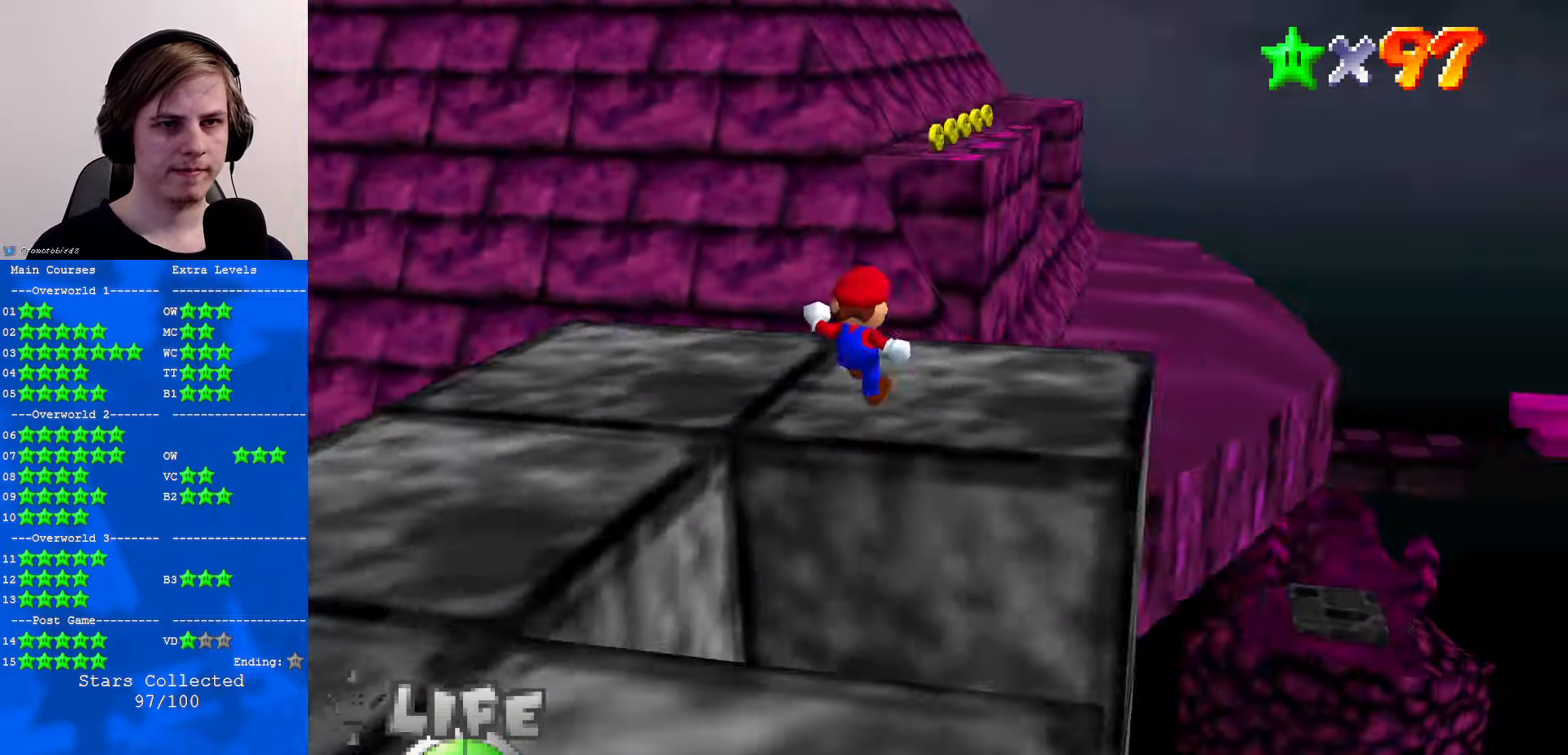
{"buttons": ["Z"], "left_stick": "up", "events": [[33, "C_DOWN", "up"], [33, "left_stick", "up"], [500, "Z", "down"]]}
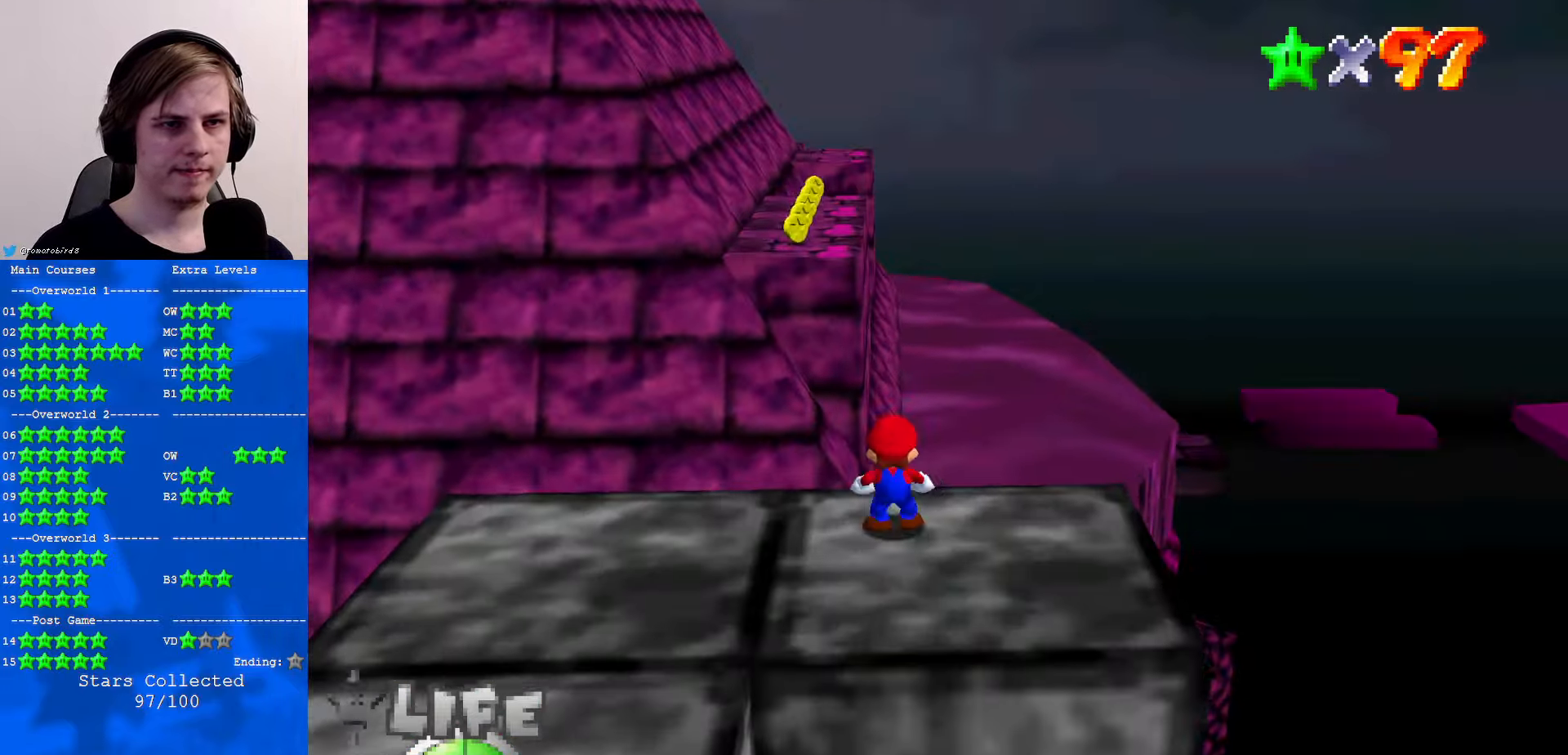
{"buttons": ["A", "Z"], "left_stick": "up-left", "events": [[33, "A", "down"], [100, "left_stick", "up-left"]]}
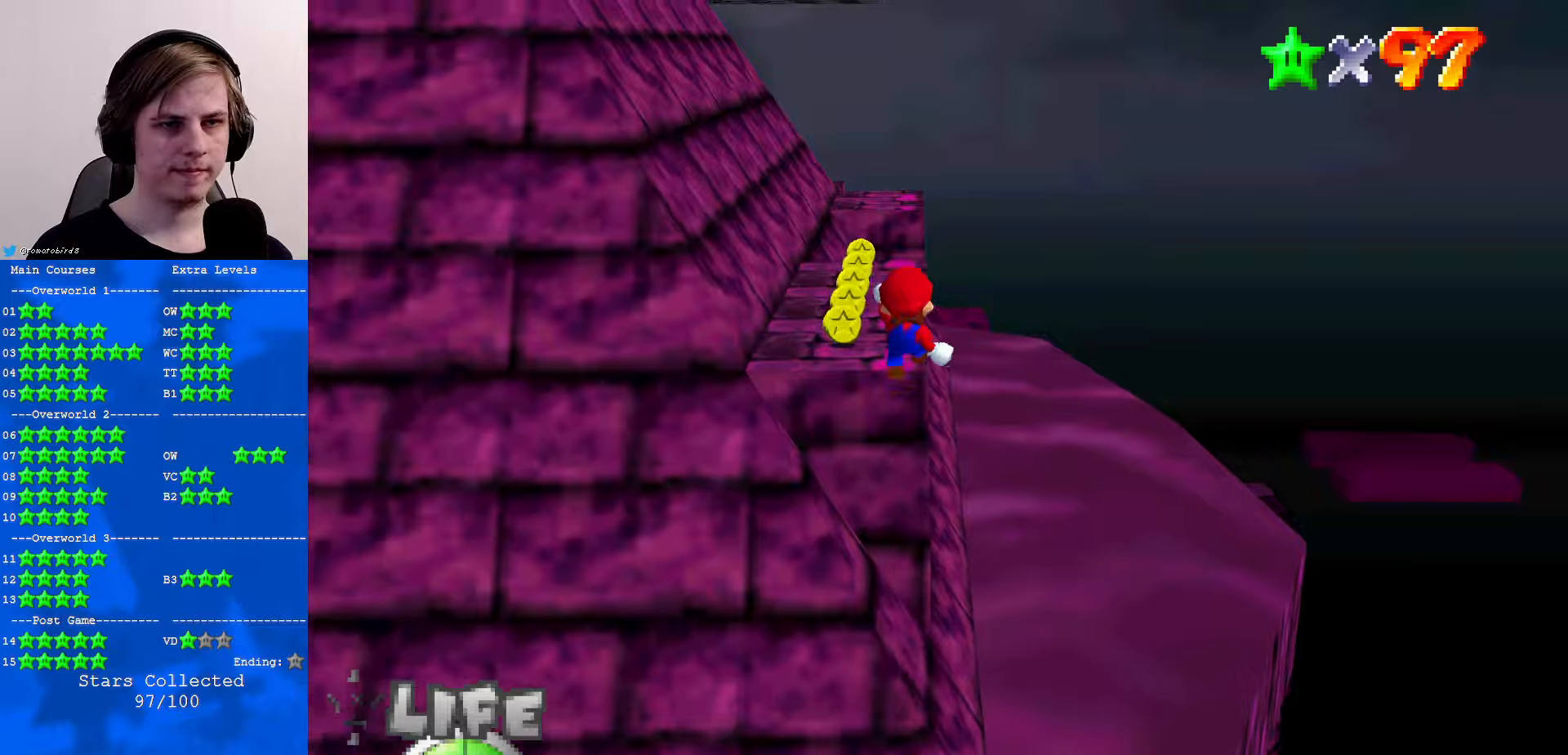
{"buttons": ["A", "Z"], "left_stick": "up", "events": [[34, "A", "up"], [234, "left_stick", "up"], [367, "A", "down"]]}
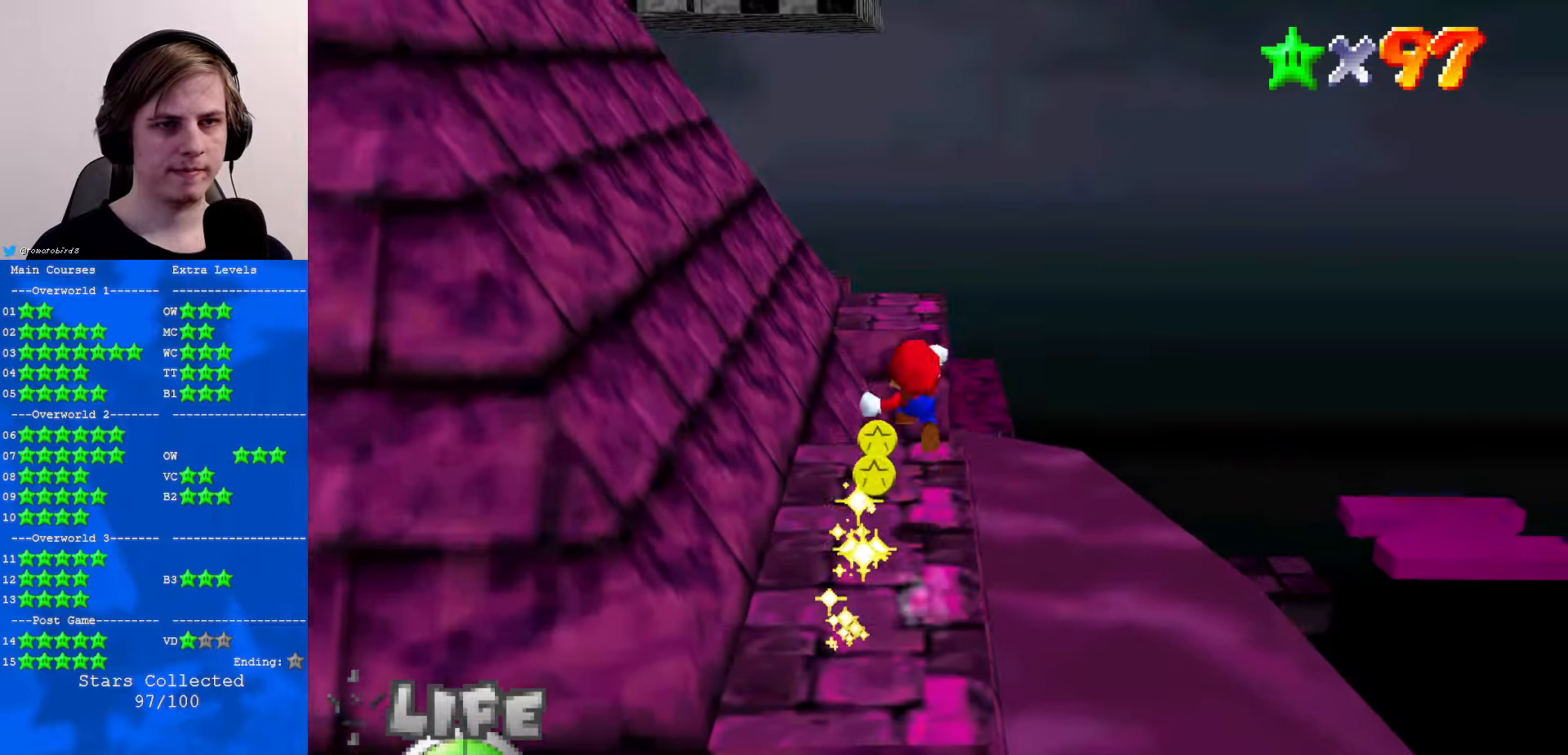
{"buttons": [], "left_stick": "center", "events": [[100, "A", "up"], [300, "C_RIGHT", "down"], [300, "left_stick", "up-left"], [334, "Z", "up"], [434, "C_RIGHT", "up"], [500, "left_stick", "center"]]}
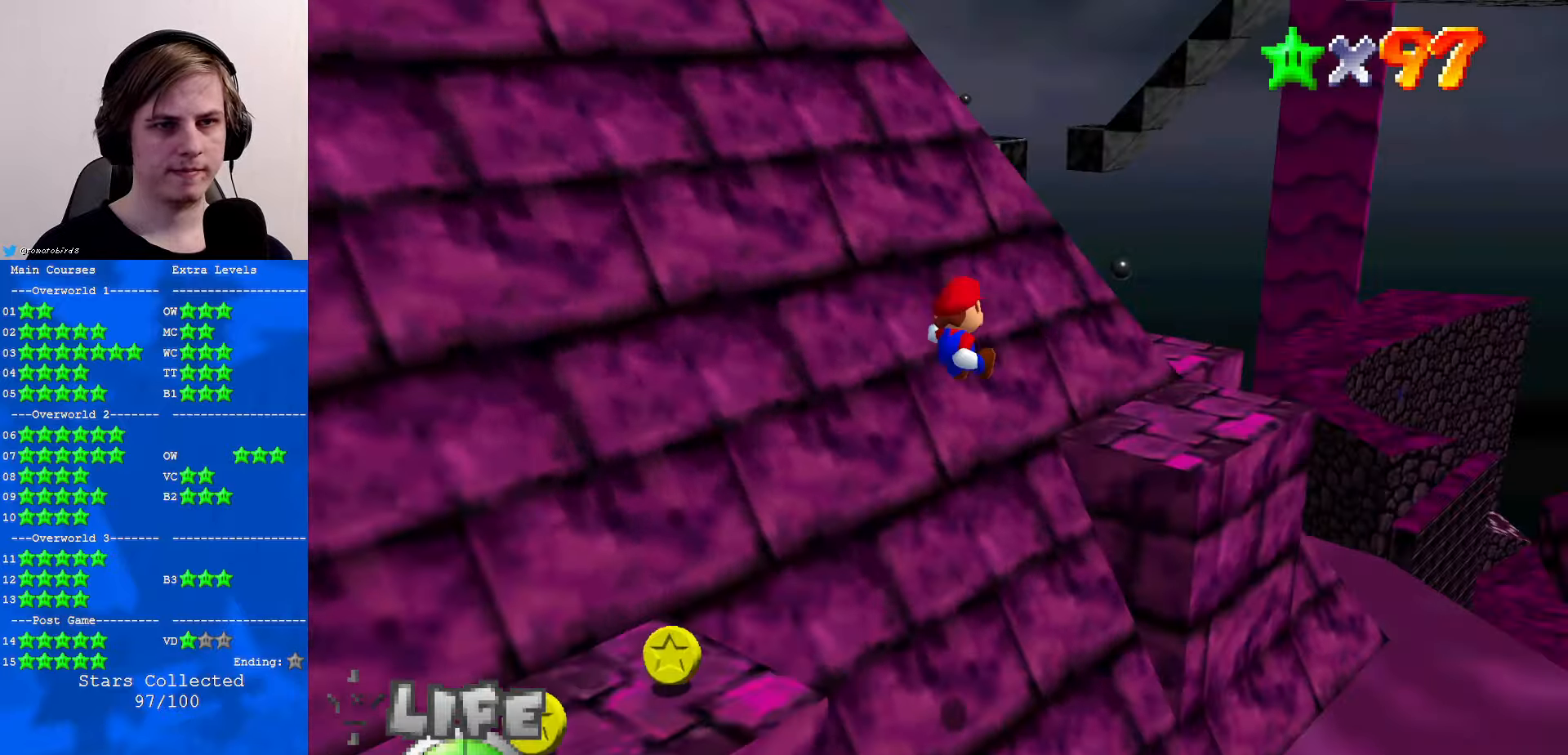
{"buttons": ["C_RIGHT"], "left_stick": "center", "events": [[134, "left_stick", "left"], [334, "left_stick", "center"], [400, "C_RIGHT", "down"]]}
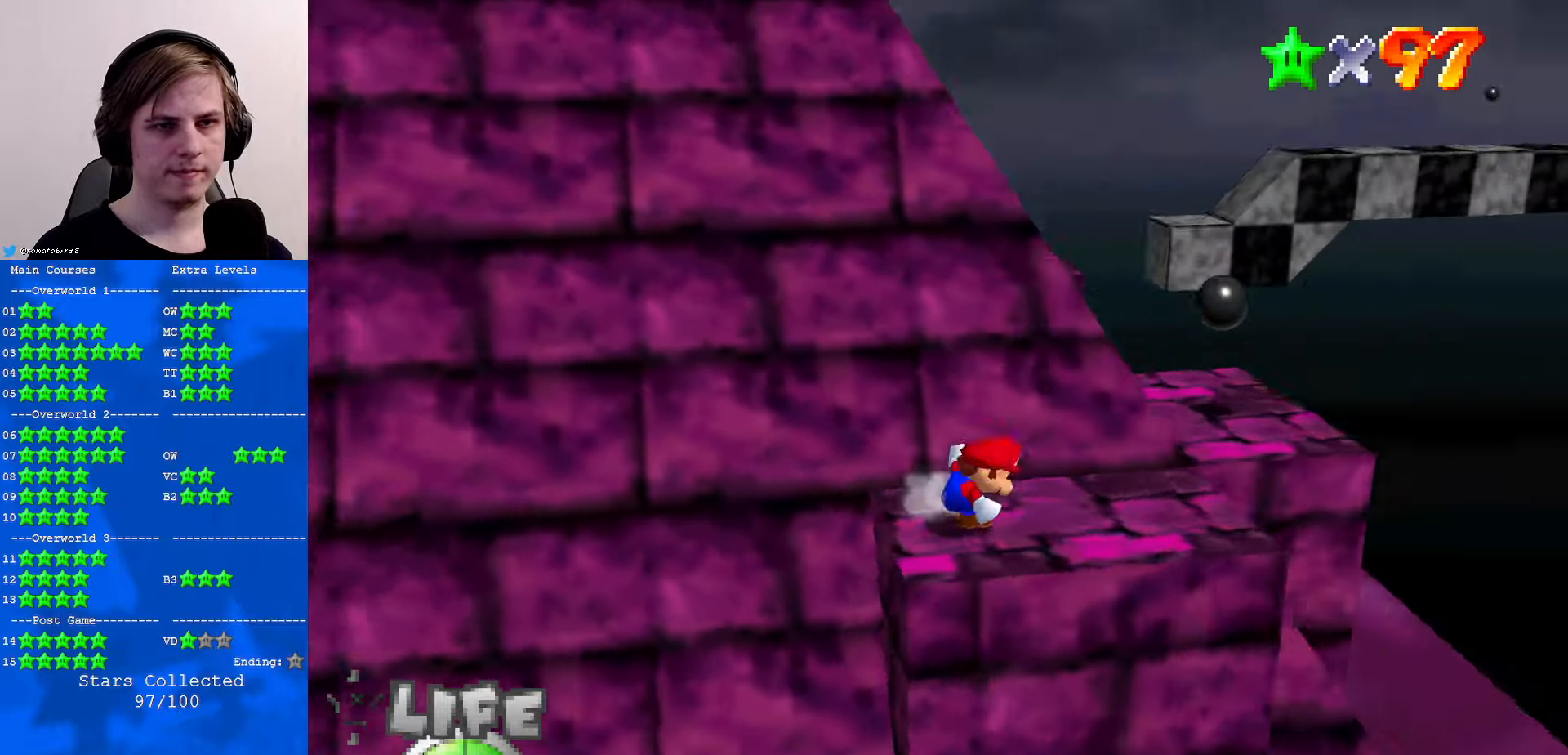
{"buttons": [], "left_stick": "right", "events": [[34, "C_RIGHT", "up"], [100, "left_stick", "up-right"], [234, "A", "down"], [400, "left_stick", "right"], [467, "A", "up"]]}
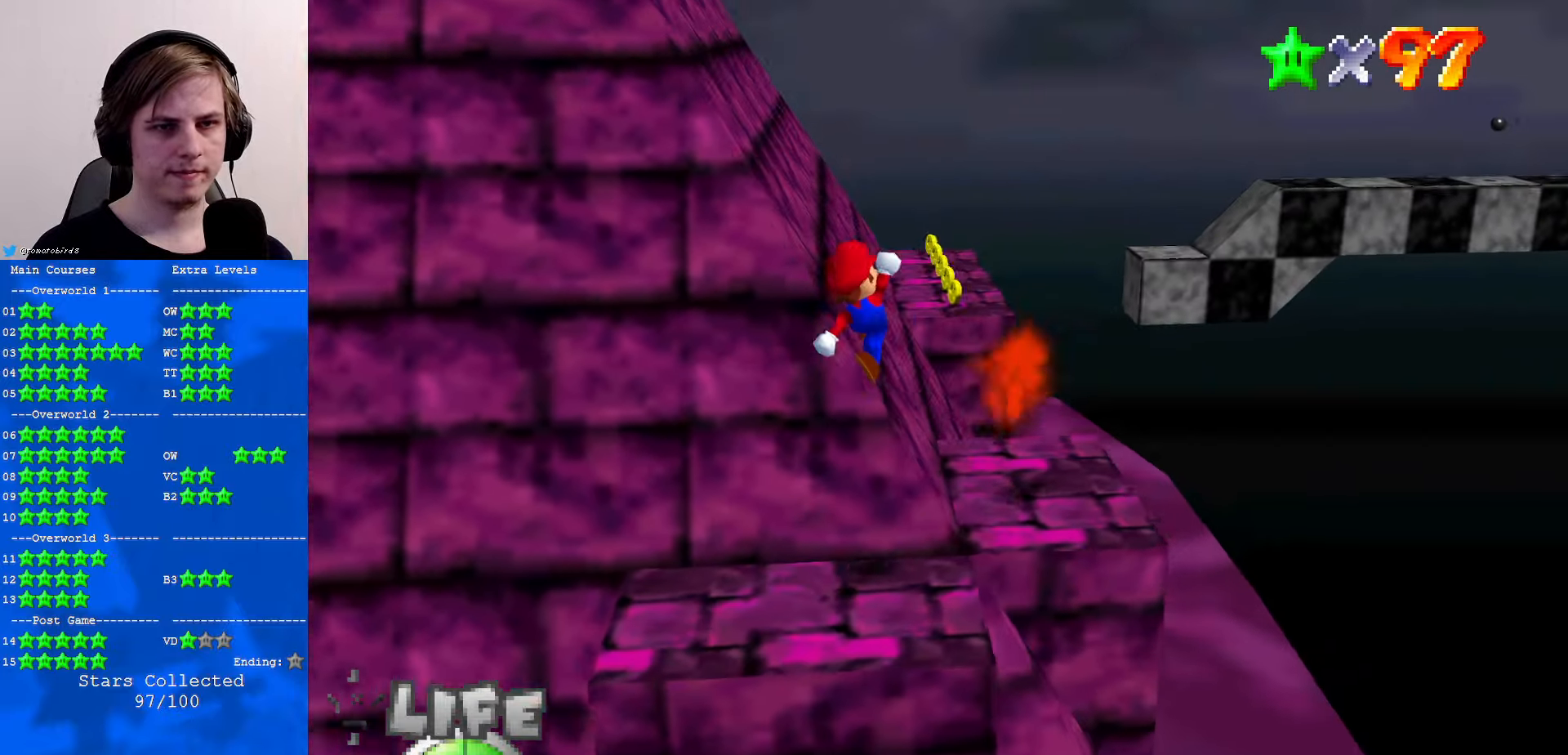
{"buttons": [], "left_stick": "down-left", "events": [[134, "left_stick", "up-right"], [267, "left_stick", "center"], [367, "left_stick", "down-left"]]}
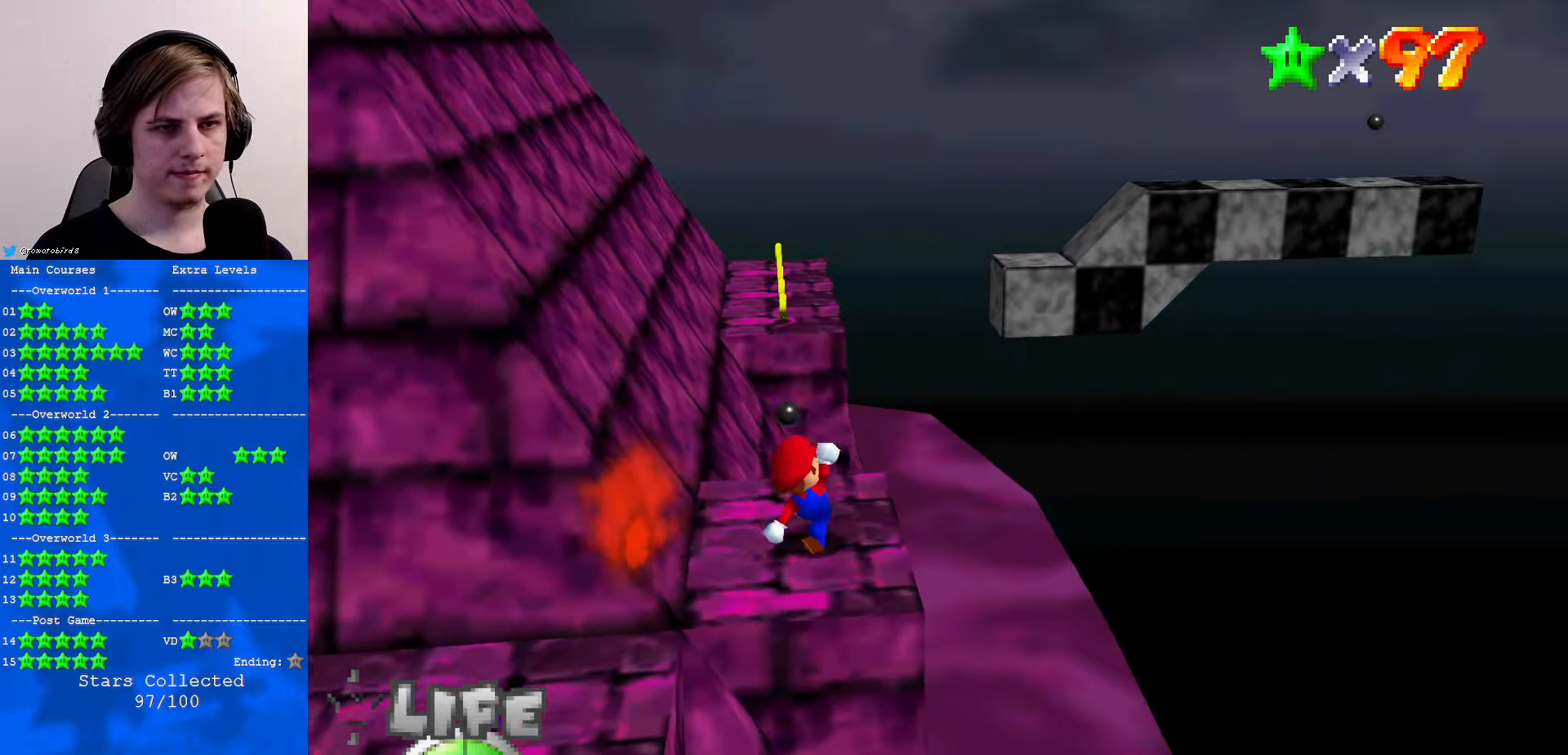
{"buttons": ["A", "Z"], "left_stick": "up", "events": [[34, "left_stick", "up"], [334, "Z", "down"], [367, "A", "down"]]}
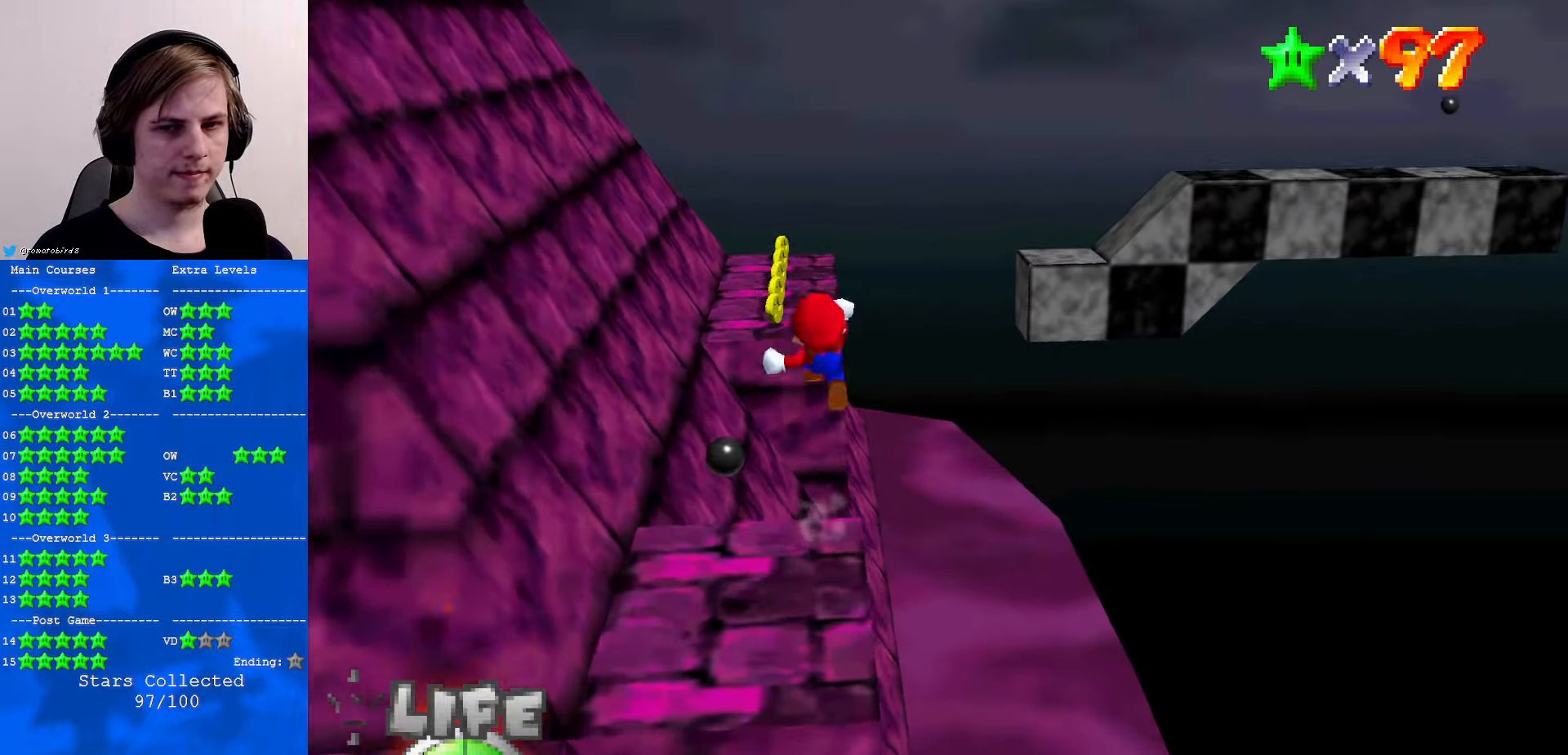
{"buttons": ["C_LEFT"], "left_stick": "up-left", "events": [[34, "A", "up"], [34, "left_stick", "up-left"], [334, "Z", "up"], [500, "C_LEFT", "down"]]}
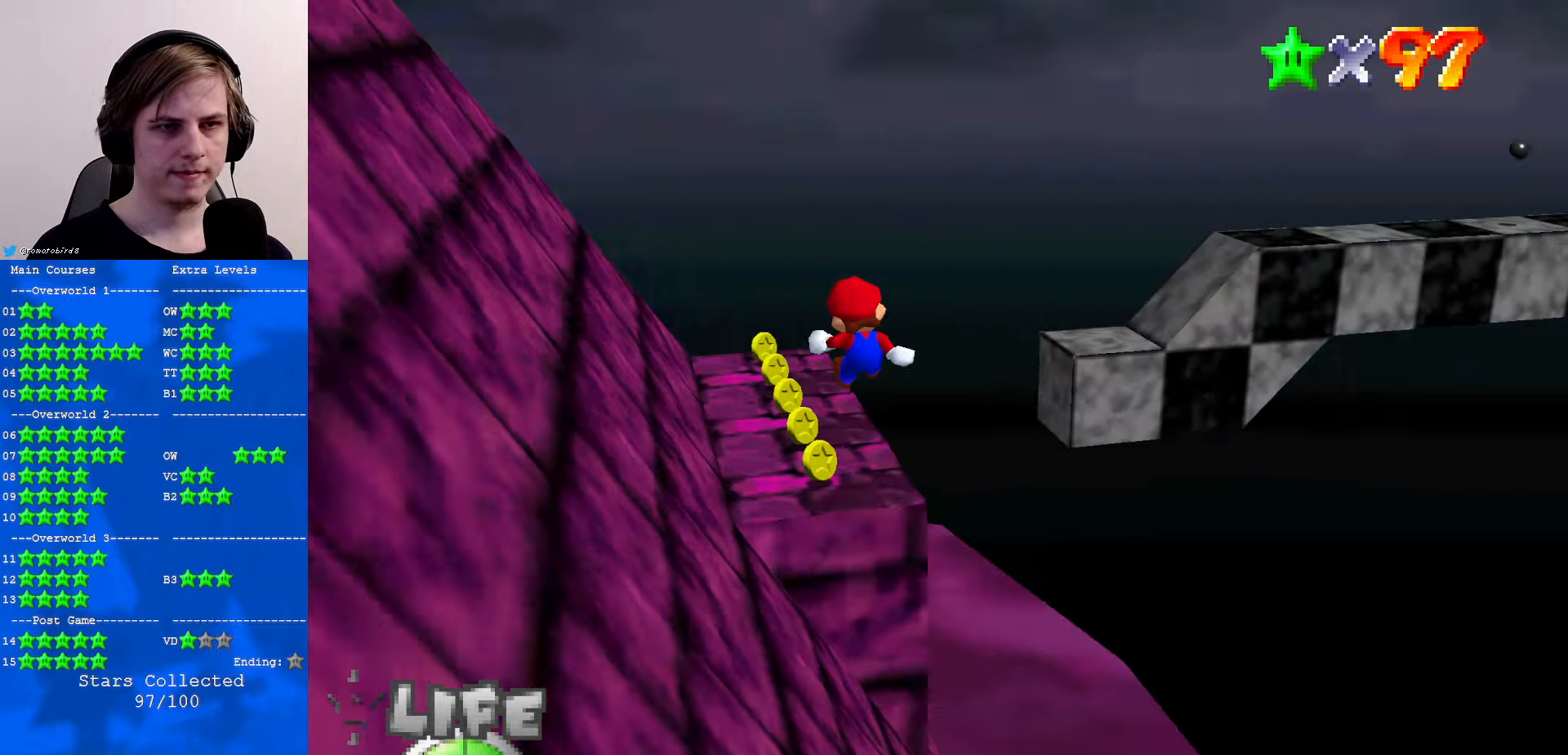
{"buttons": [], "left_stick": "center", "events": [[34, "C_DOWN", "down"], [100, "C_DOWN", "up"], [134, "C_LEFT", "up"], [200, "left_stick", "center"]]}
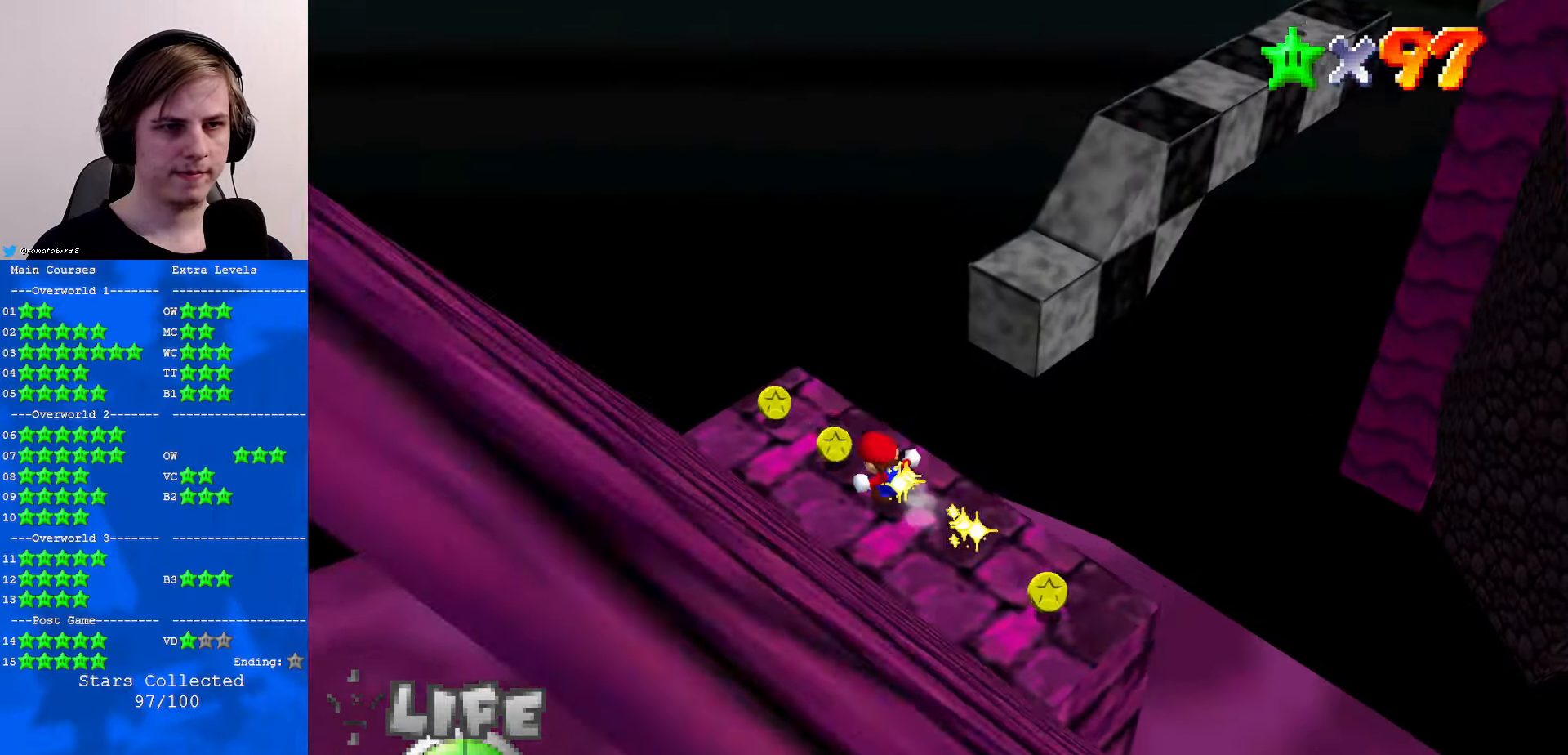
{"buttons": ["A"], "left_stick": "up-right", "events": [[34, "left_stick", "up"], [134, "left_stick", "up-right"], [300, "A", "down"]]}
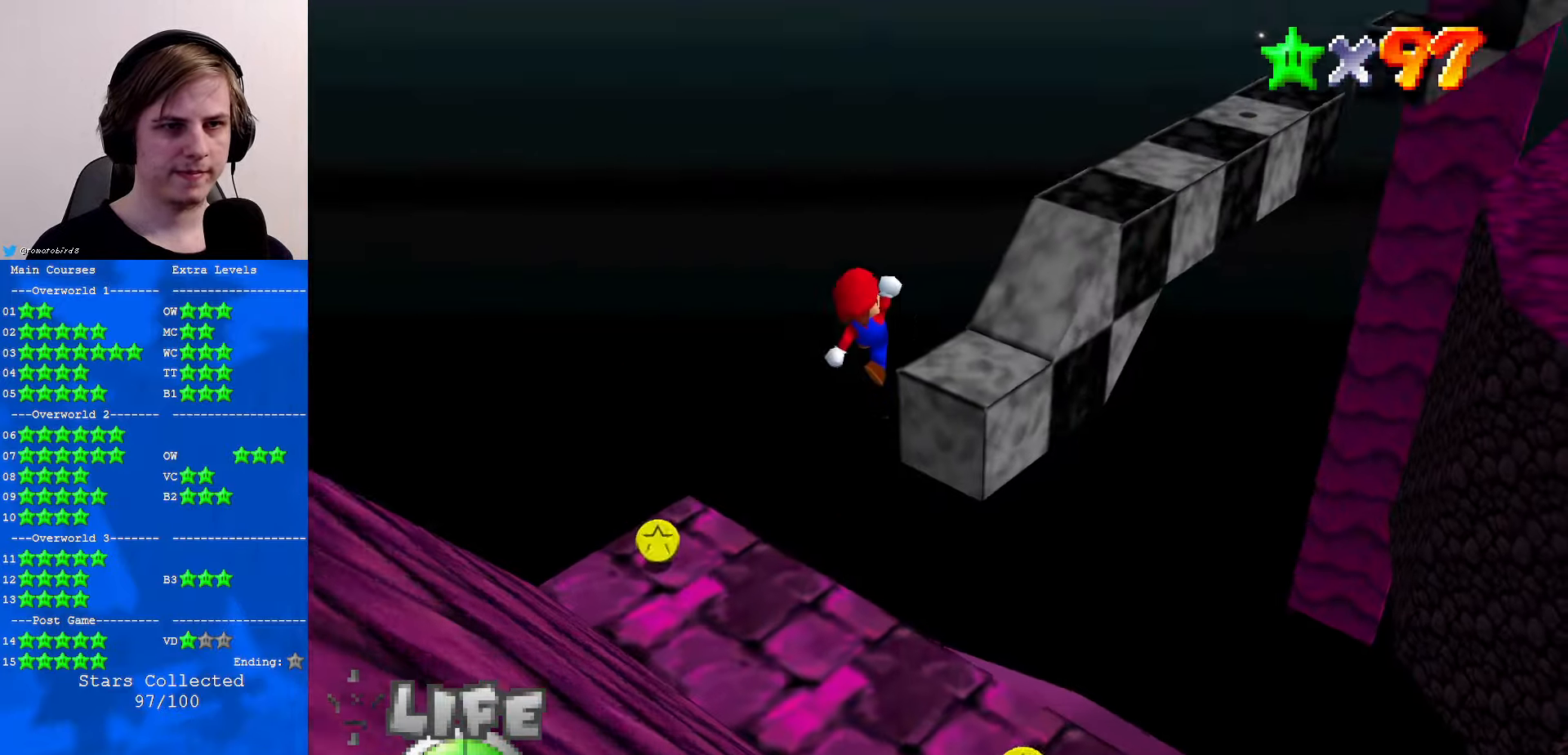
{"buttons": [], "left_stick": "up", "events": [[67, "A", "up"], [100, "C_DOWN", "down"], [100, "C_LEFT", "down"], [200, "left_stick", "up"], [267, "C_DOWN", "up"], [267, "C_LEFT", "up"], [400, "B", "down"], [500, "B", "up"]]}
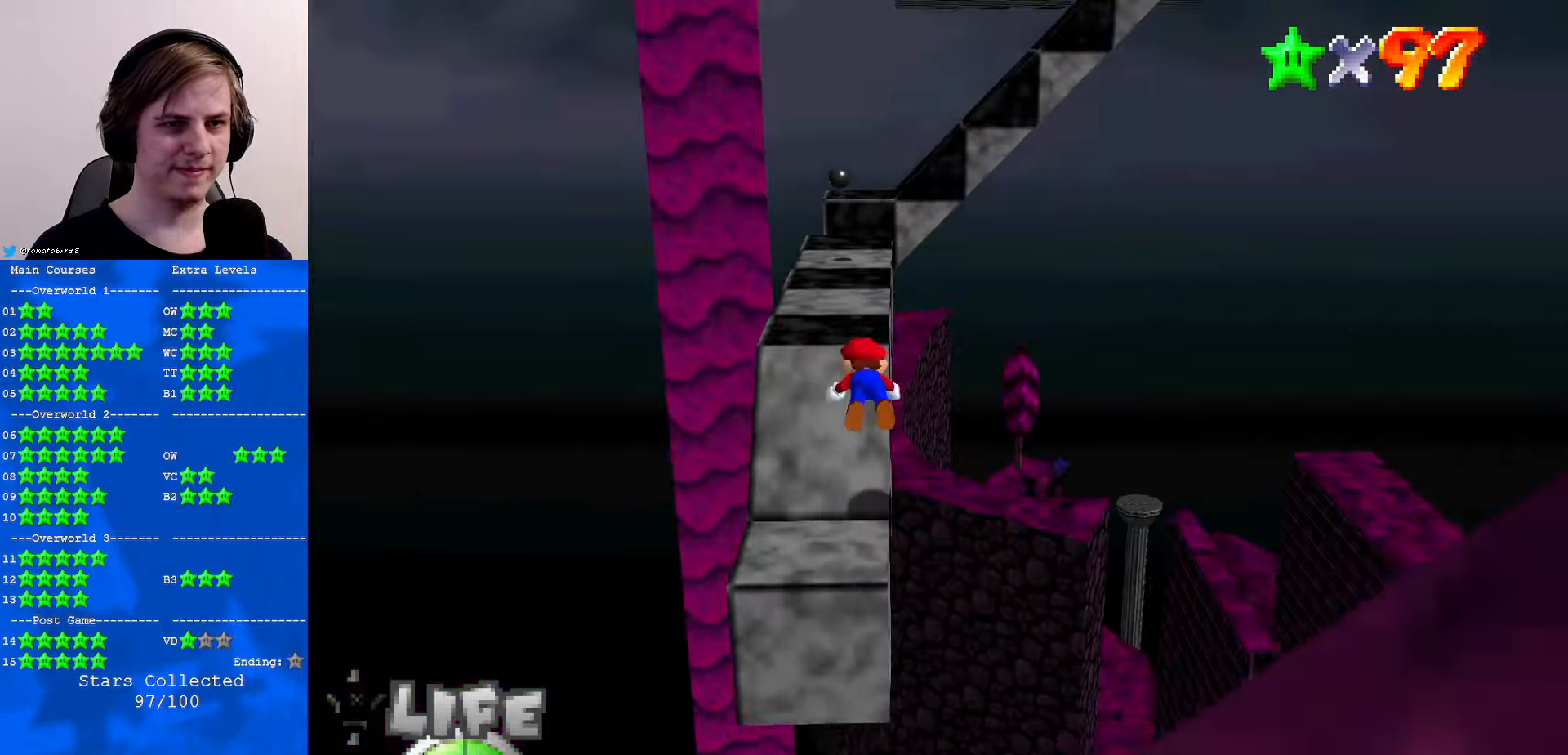
{"buttons": ["A"], "left_stick": "up", "events": [[166, "A", "down"], [233, "A", "up"], [500, "A", "down"]]}
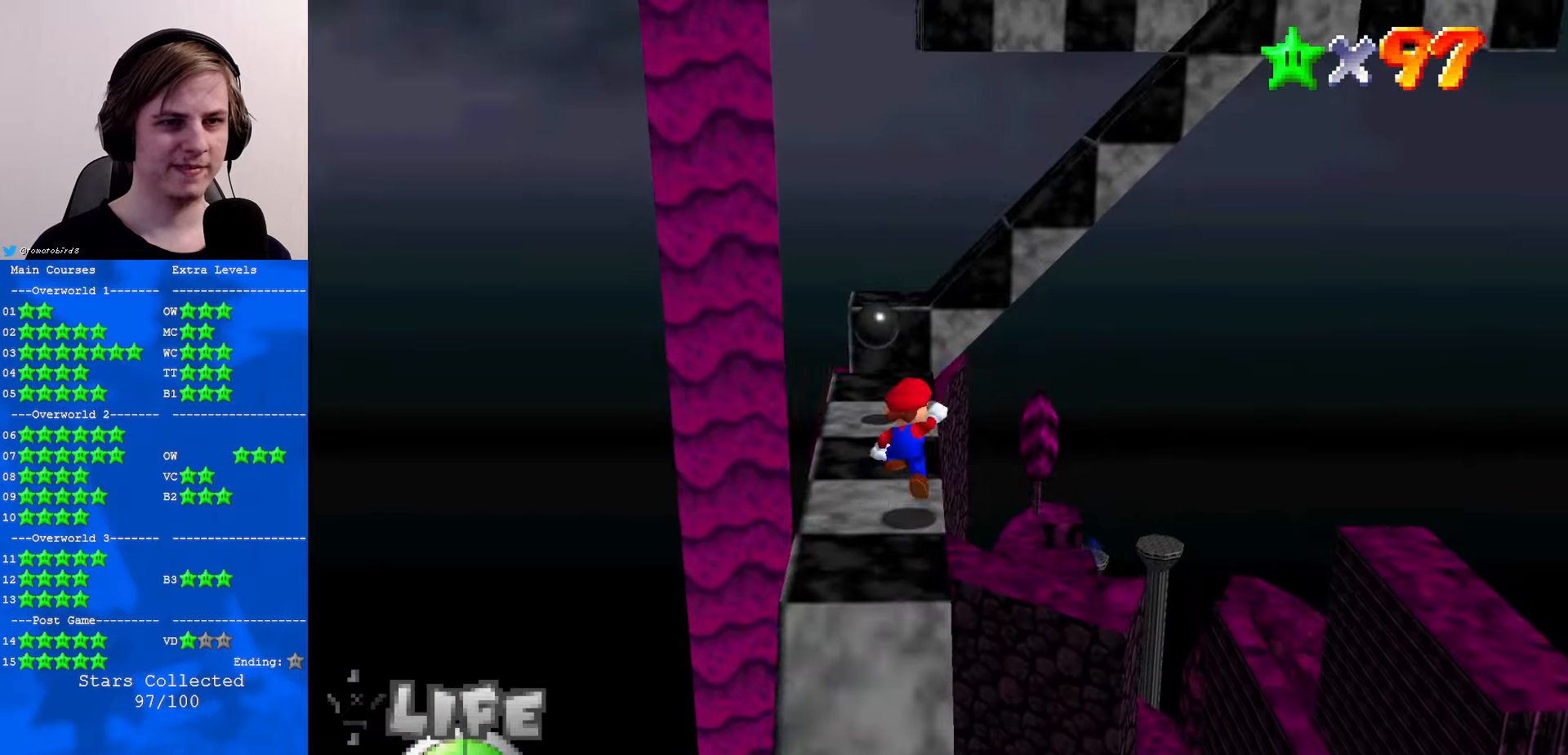
{"buttons": ["C_DOWN", "C_LEFT"], "left_stick": "center", "events": [[166, "A", "up"], [200, "left_stick", "center"], [300, "left_stick", "down"], [400, "C_DOWN", "down"], [400, "C_LEFT", "down"], [500, "left_stick", "center"]]}
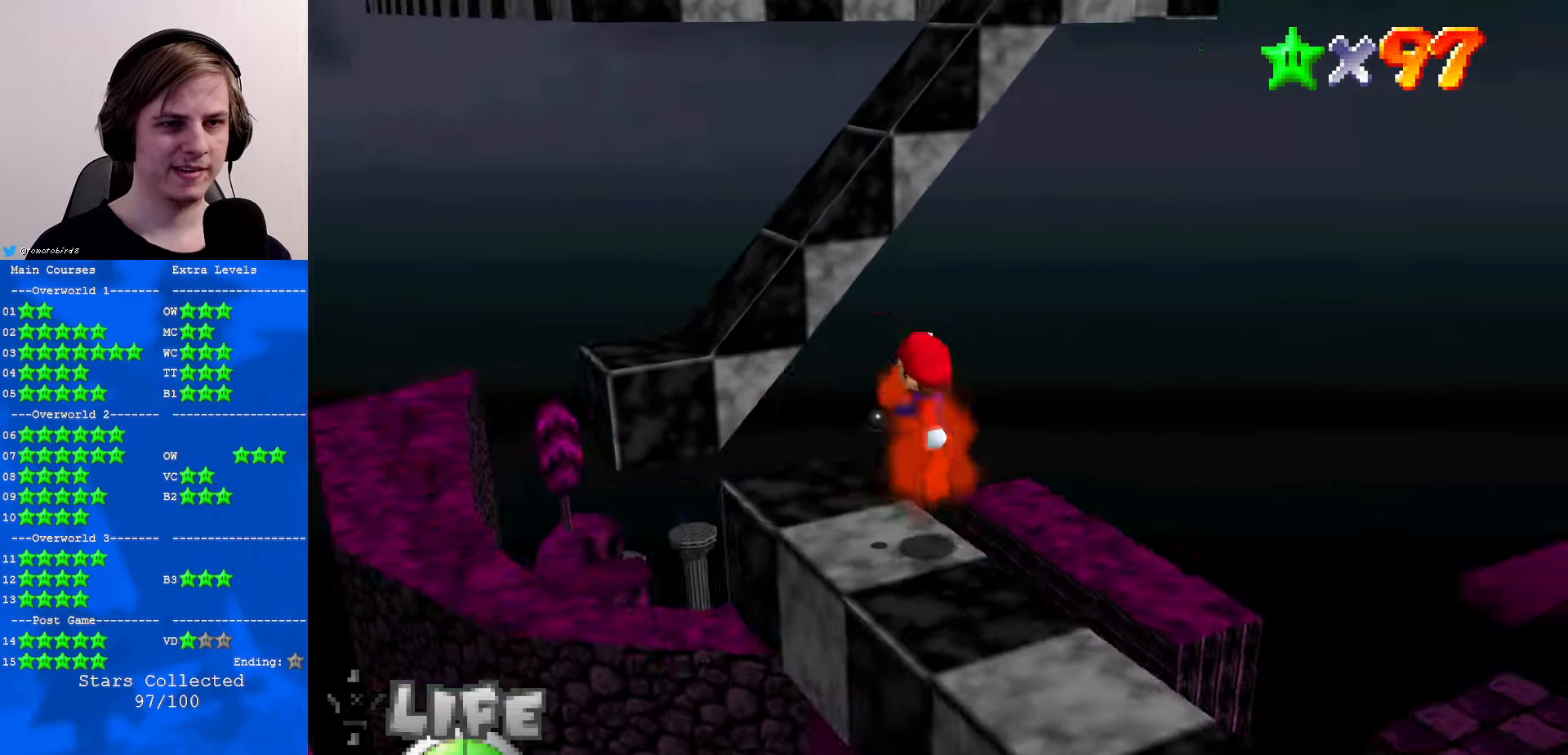
{"buttons": ["A"], "left_stick": "up-left", "events": [[66, "C_DOWN", "up"], [66, "C_LEFT", "up"], [66, "left_stick", "up-left"], [233, "A", "down"]]}
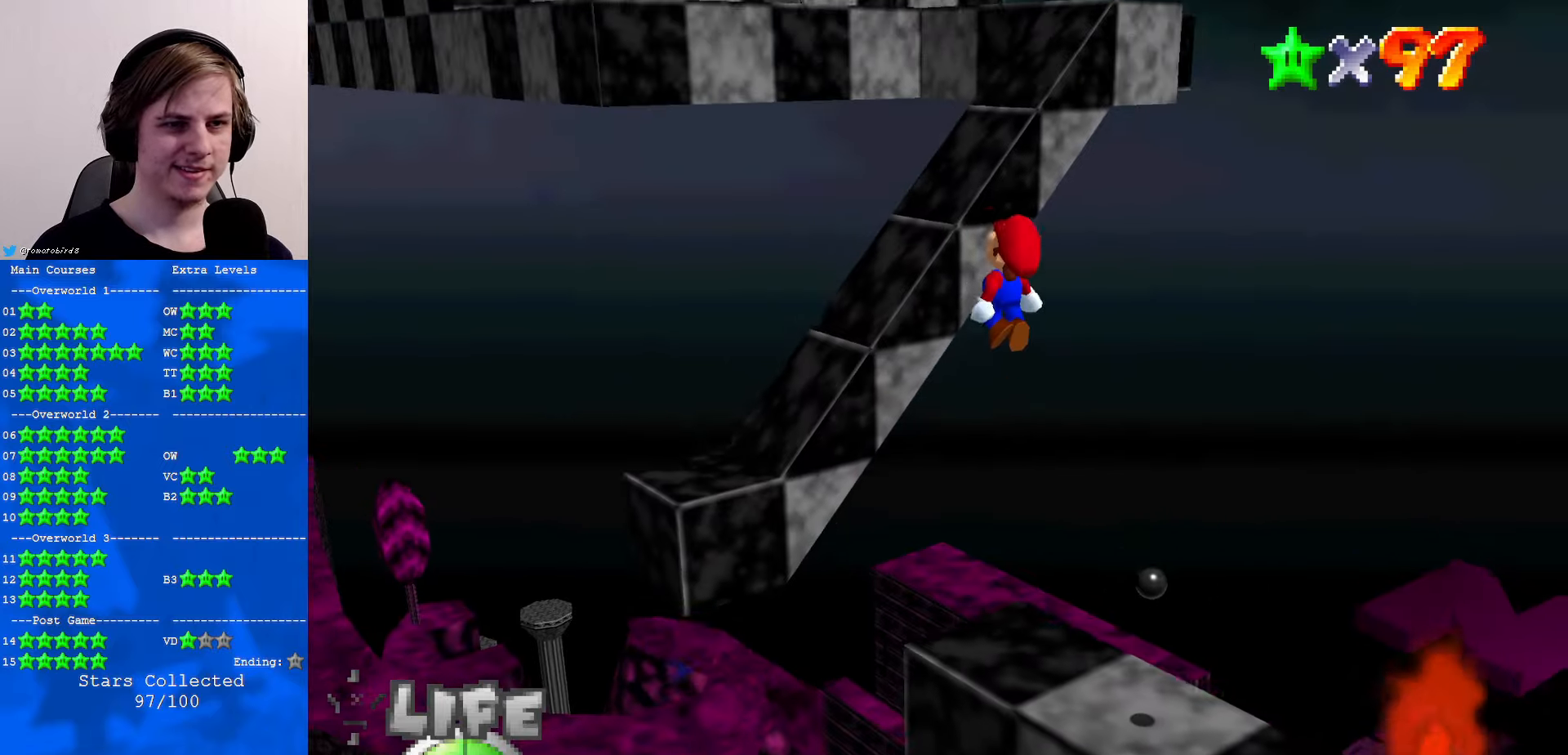
{"buttons": [], "left_stick": "center", "events": [[166, "A", "up"], [333, "left_stick", "left"], [433, "left_stick", "center"]]}
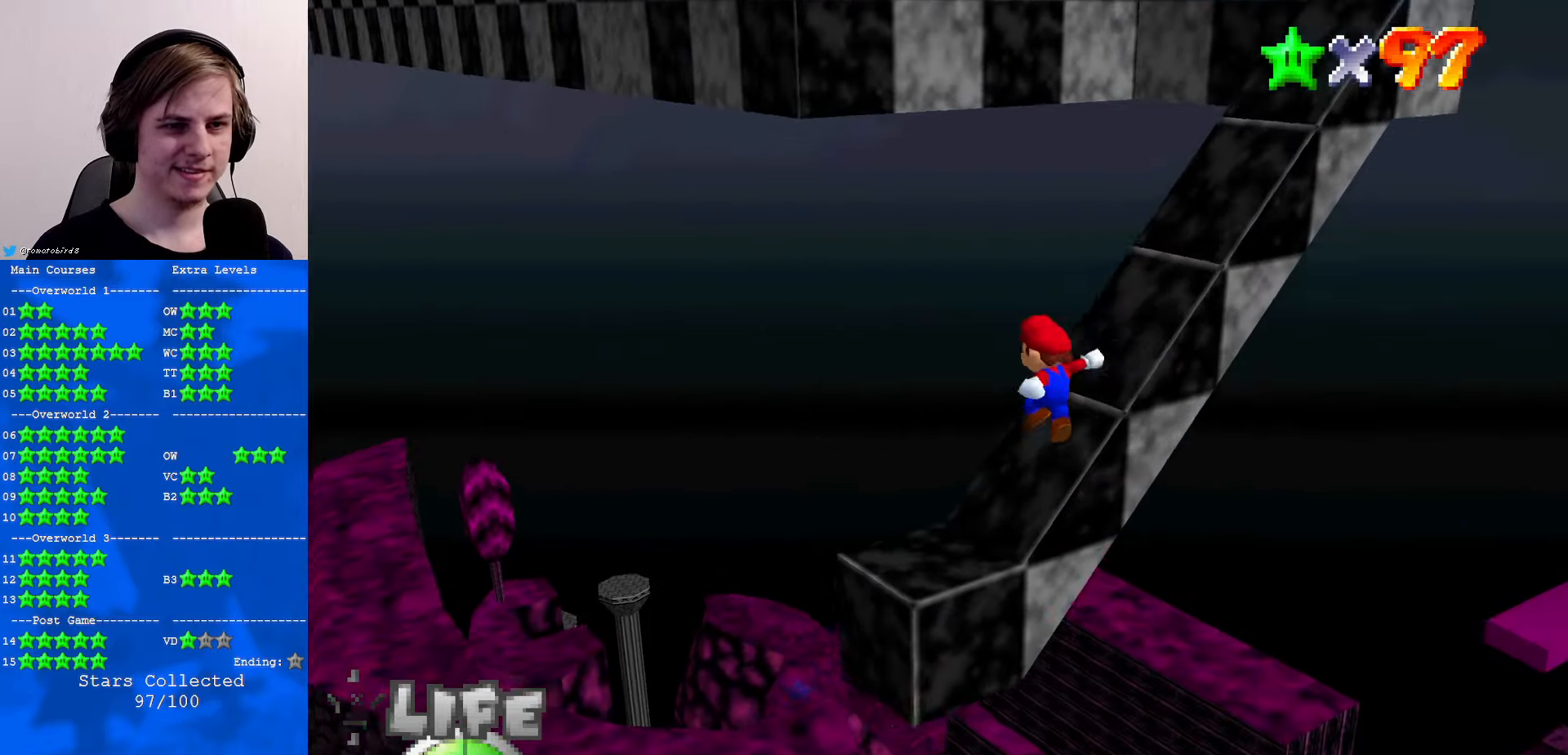
{"buttons": [], "left_stick": "right", "events": [[33, "C_DOWN", "down"], [33, "C_LEFT", "down"], [133, "C_DOWN", "up"], [133, "C_LEFT", "up"], [200, "left_stick", "right"]]}